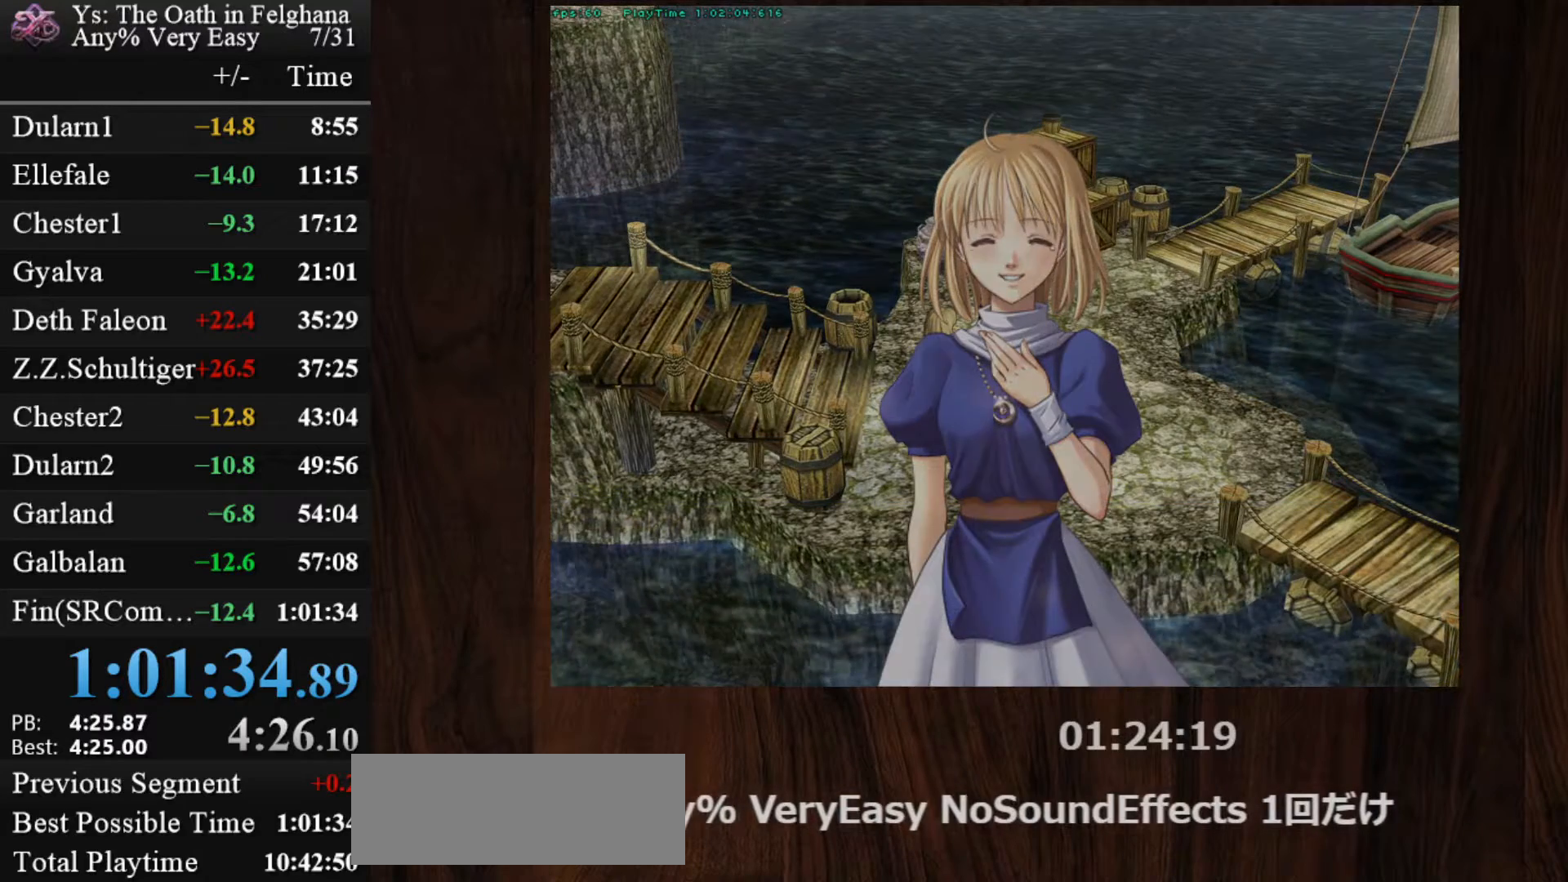
Gameplay with keyboard and mouse; each line is a JSON object with the keys and mouse buttons held at the frame after it. "events" lists presses ("down") and releases ("up") of "c", "ctrl", "d", "down", "left", "right", "s", "shift", "space", "up", "v", "x", "z", "mouse_left", "mouse_wheel" and "mouse_right" between this image and that frame as [ms after this image, input, new state], when the widget could be followed in between. "mouse_left", "mouse_wheel", "mouse_right" = the "left", "wheel", "right" buttons of the "mouse" list. No other keys are recorded. "wheel" means that the mouse wheel is clicked or scrolled. Mouse movement is not recorded.
{"keys": ["z"], "mouse": [], "events": [[50, "z", "up"], [100, "z", "down"], [133, "z", "up"], [183, "z", "down"], [283, "z", "up"], [333, "z", "down"]]}
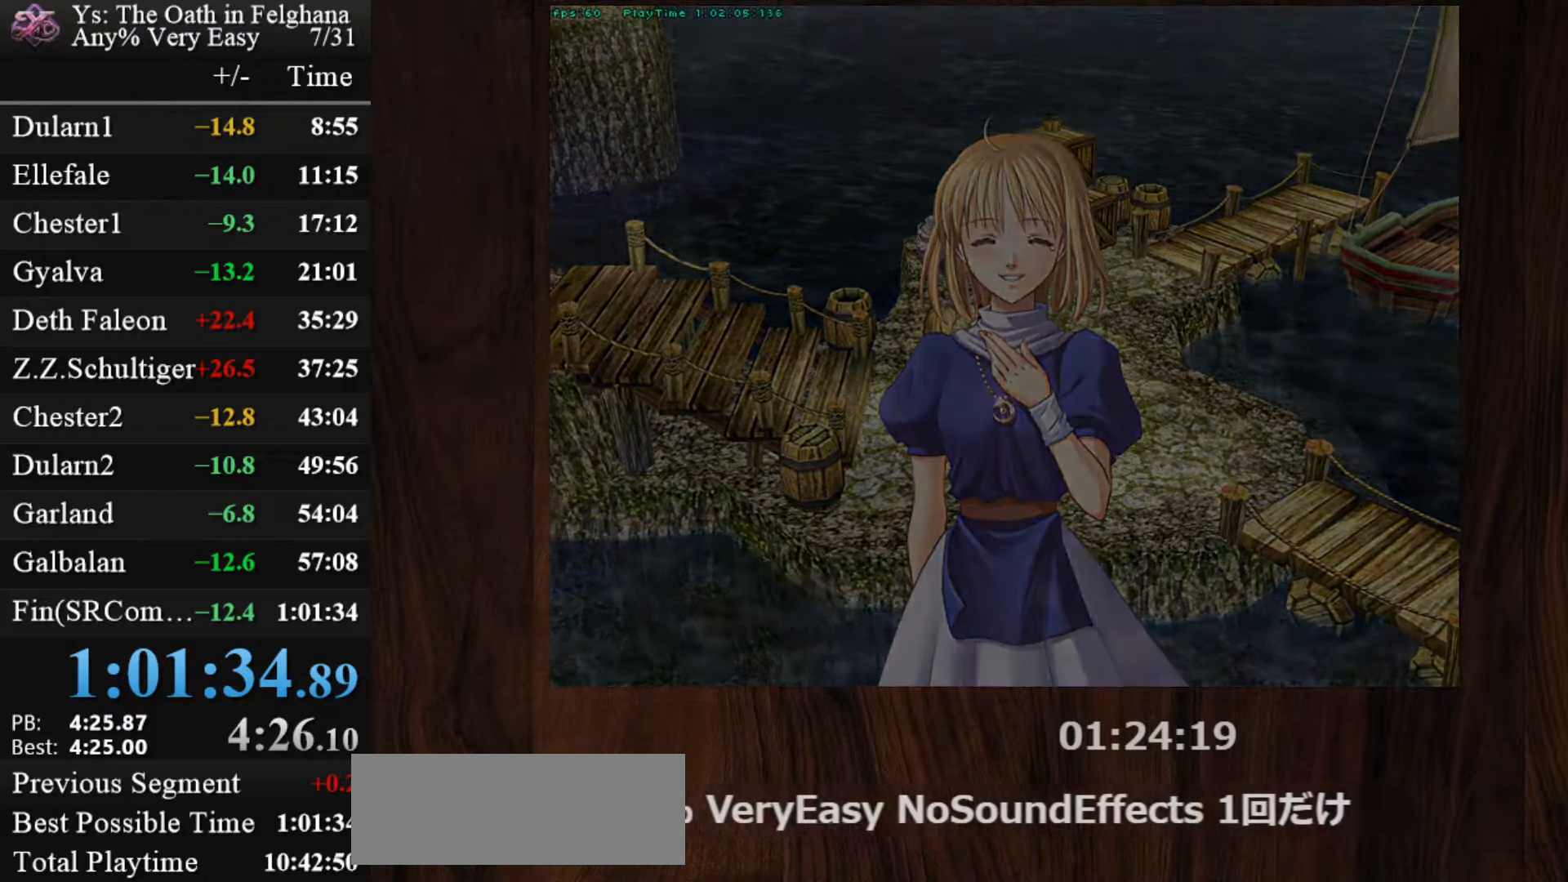
{"keys": ["z"], "mouse": [], "events": [[17, "z", "up"], [67, "z", "down"], [150, "z", "up"], [200, "z", "down"], [250, "z", "up"], [300, "z", "down"], [383, "z", "up"], [433, "z", "down"]]}
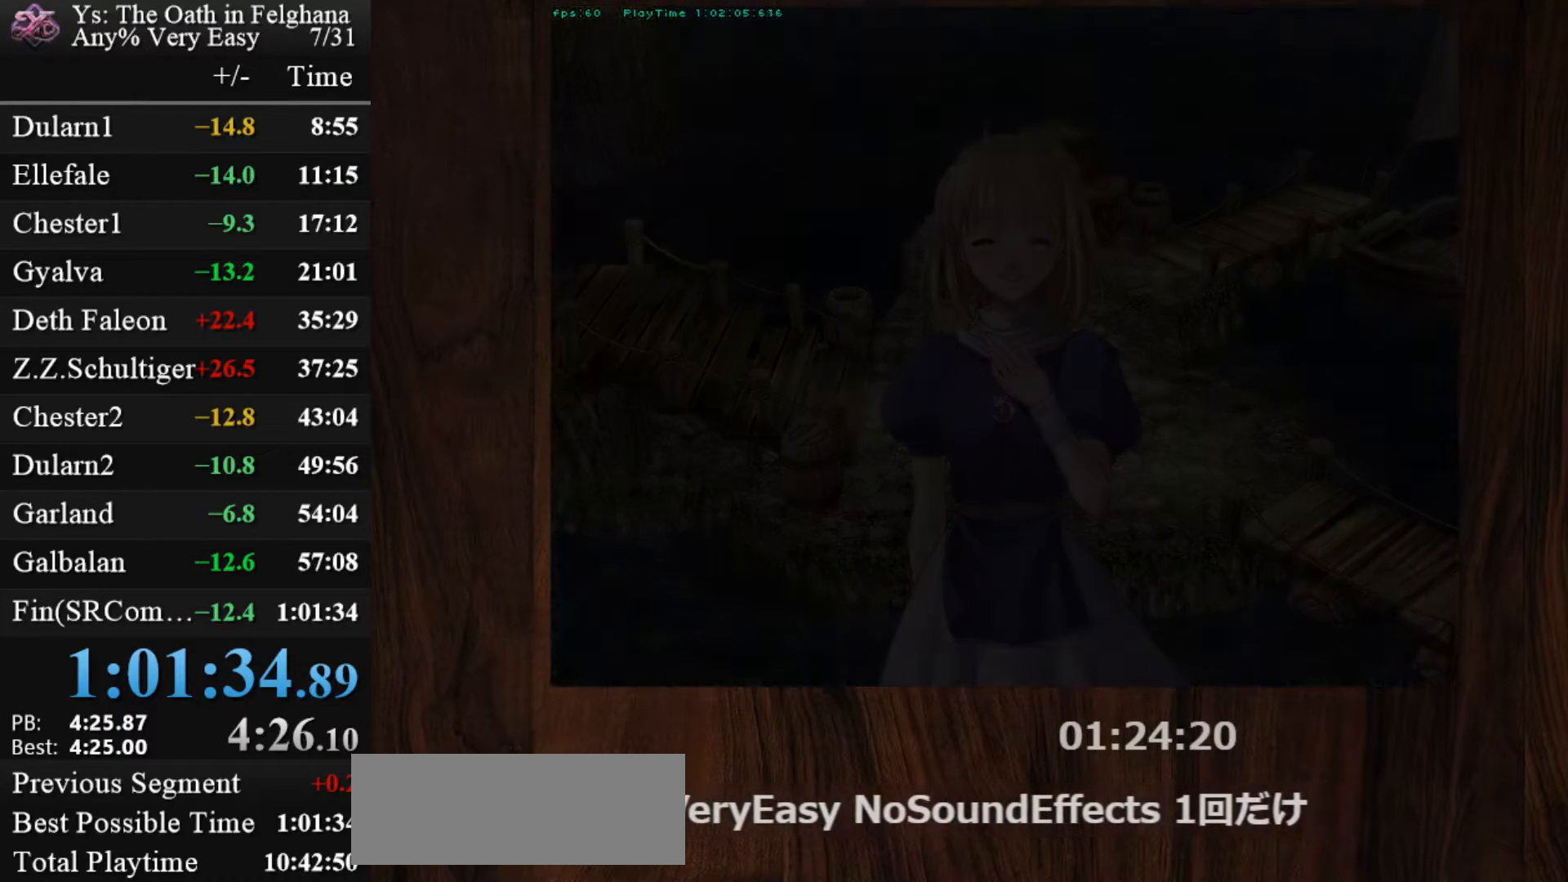
{"keys": [], "mouse": [], "events": [[117, "z", "up"], [167, "z", "down"], [267, "z", "up"], [317, "z", "down"], [350, "z", "up"], [400, "z", "down"], [500, "z", "up"]]}
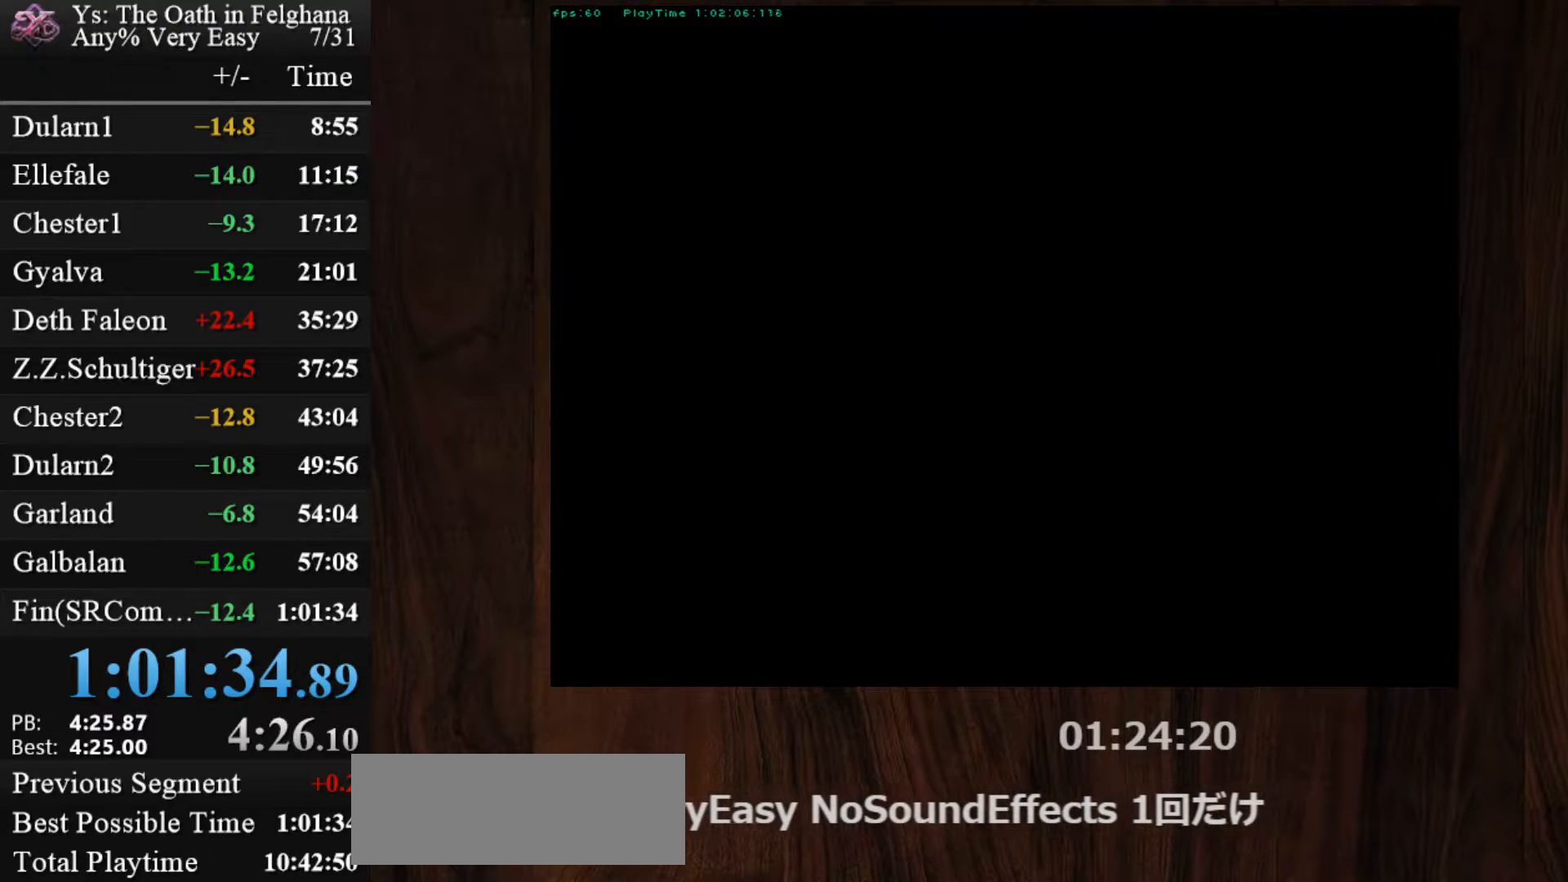
{"keys": [], "mouse": [], "events": [[50, "z", "down"], [233, "z", "up"], [283, "z", "down"], [367, "z", "up"], [417, "z", "down"], [467, "z", "up"]]}
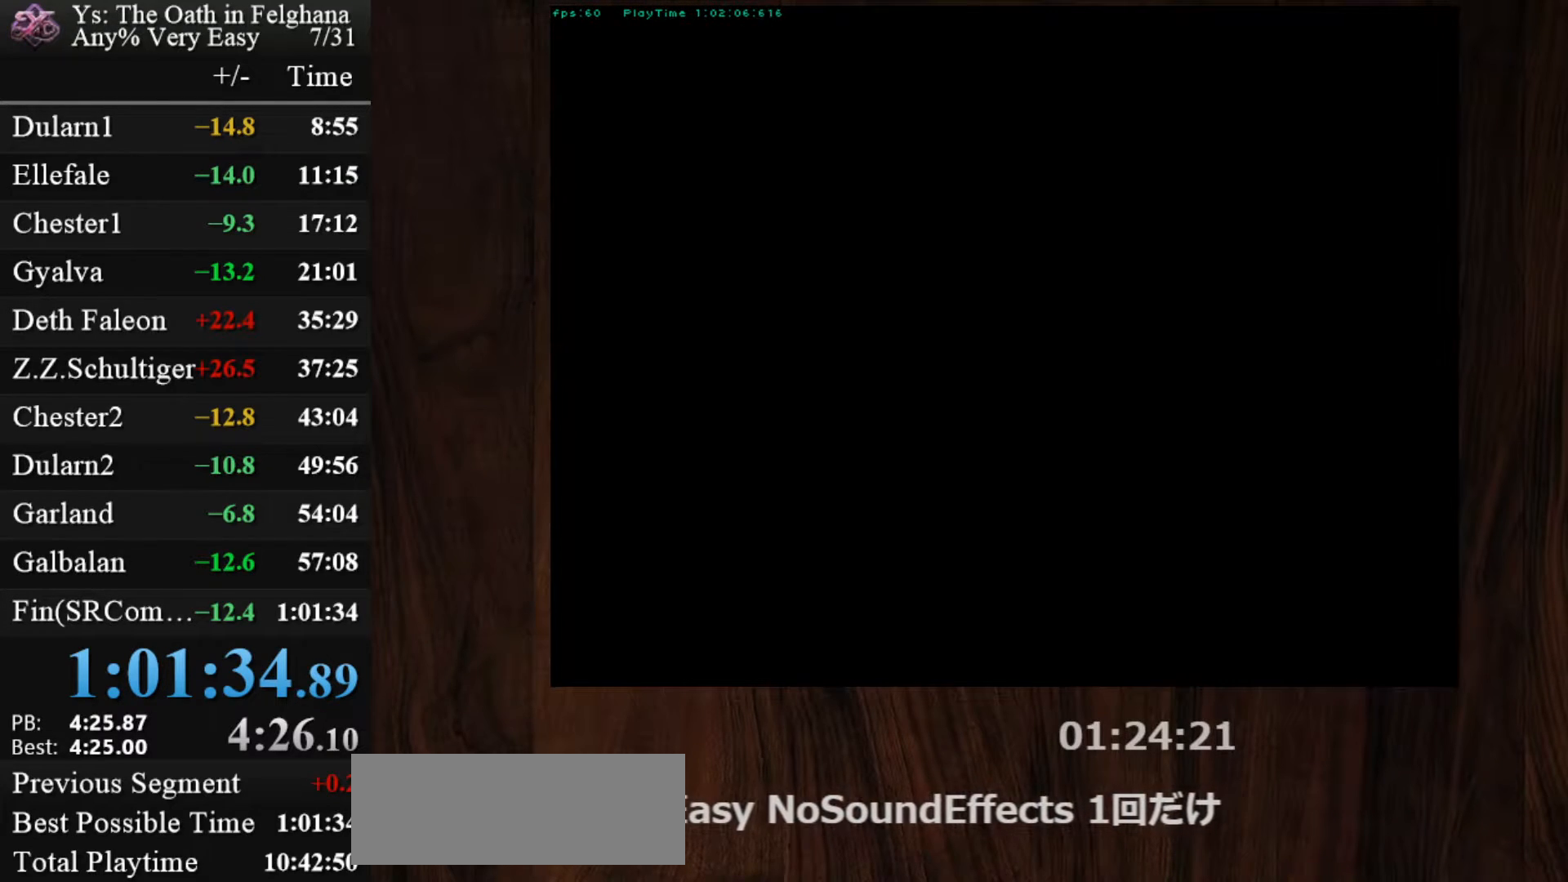
{"keys": [], "mouse": [], "events": [[17, "z", "down"], [100, "z", "up"], [150, "z", "down"], [200, "z", "up"], [250, "z", "down"], [333, "z", "up"], [383, "z", "down"], [483, "z", "up"]]}
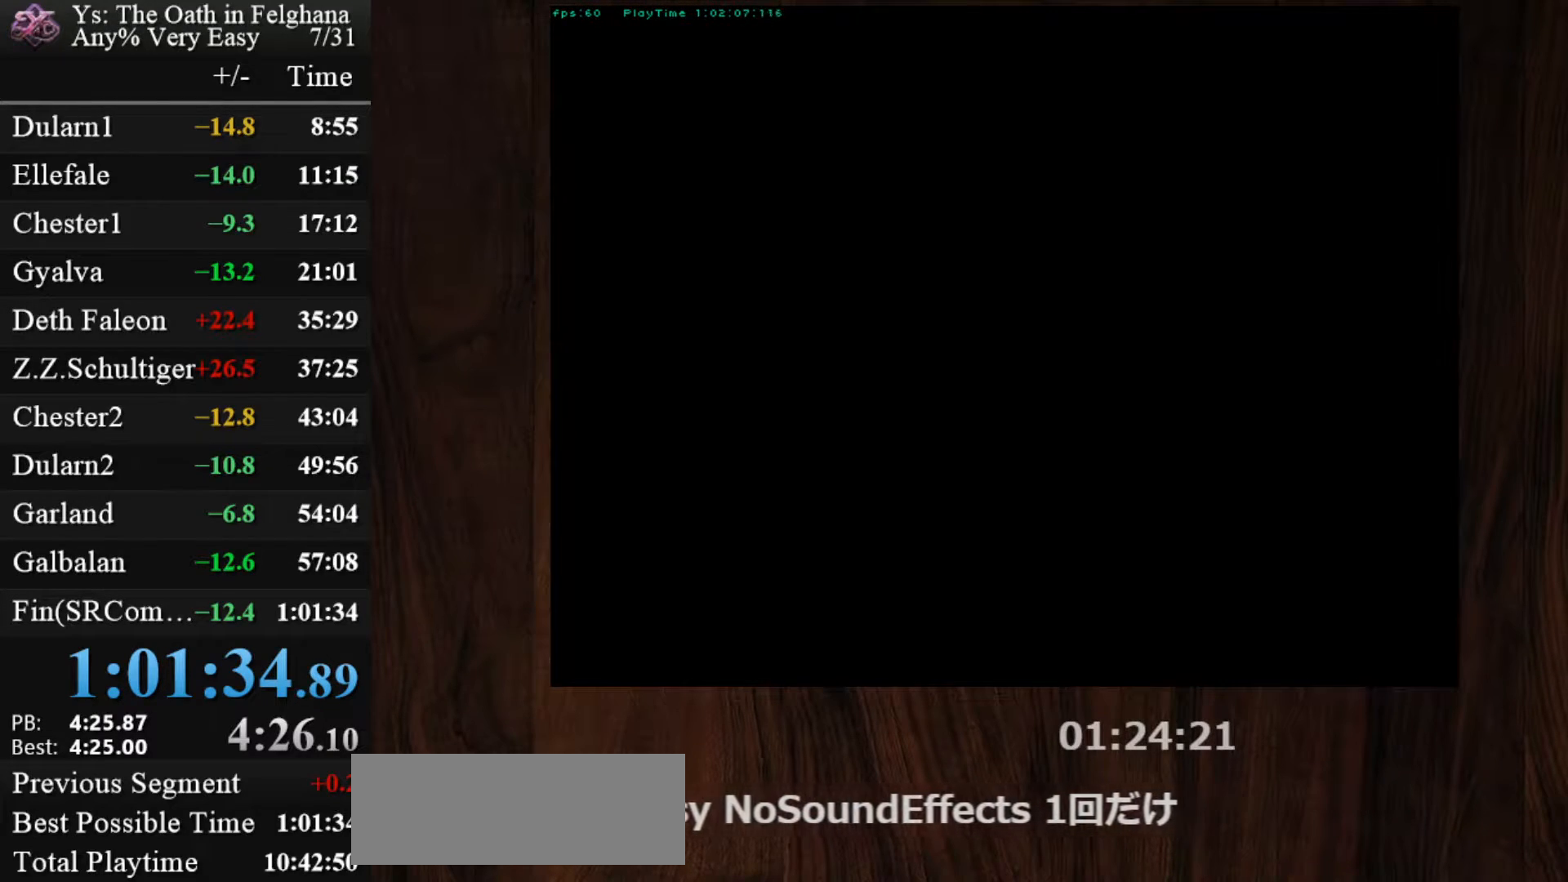
{"keys": ["z"], "mouse": [], "events": [[33, "z", "down"], [67, "z", "up"], [117, "z", "down"], [217, "z", "up"], [267, "z", "down"], [317, "z", "up"], [350, "z", "down"], [450, "z", "up"], [500, "z", "down"]]}
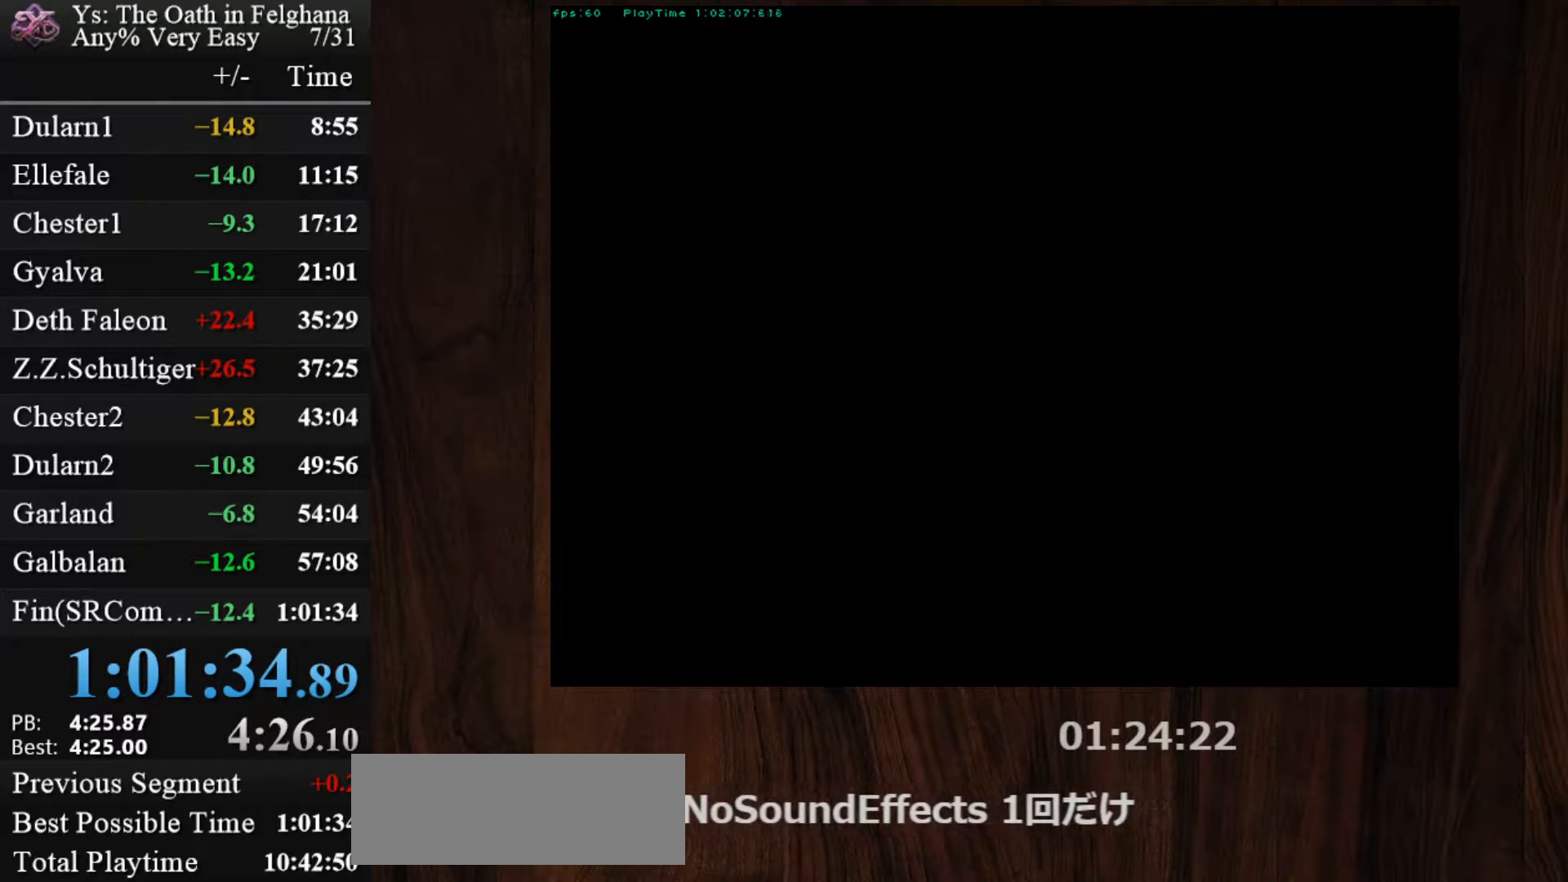
{"keys": ["z"], "mouse": [], "events": [[183, "z", "up"], [233, "z", "down"], [317, "z", "up"], [367, "z", "down"], [417, "z", "up"], [467, "z", "down"]]}
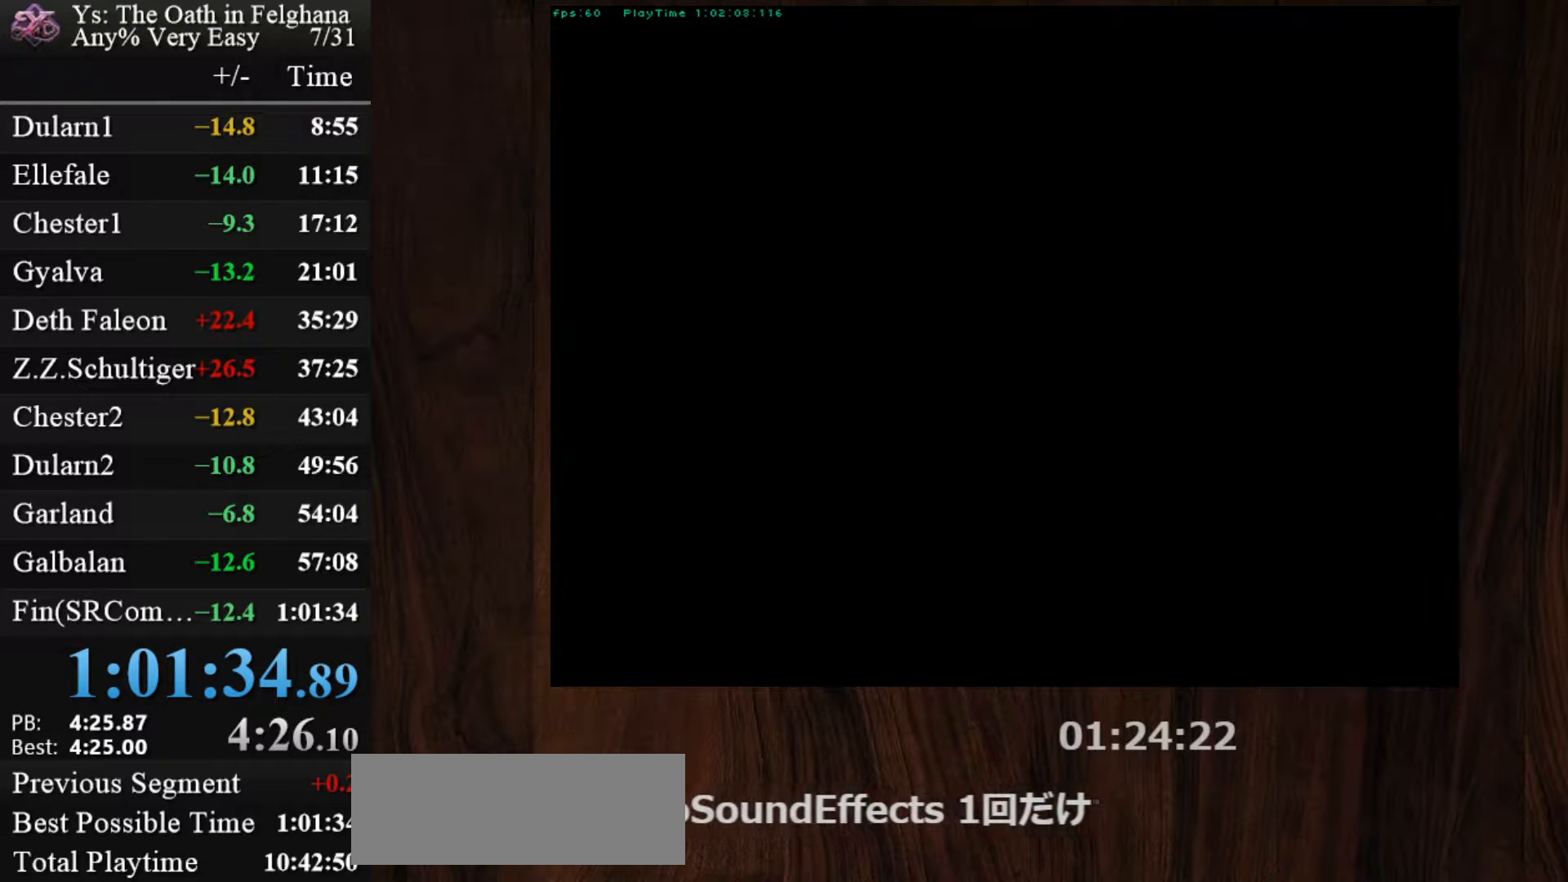
{"keys": ["z"], "mouse": [], "events": [[50, "z", "up"], [100, "z", "down"], [283, "z", "up"], [333, "z", "down"], [433, "z", "up"], [483, "z", "down"]]}
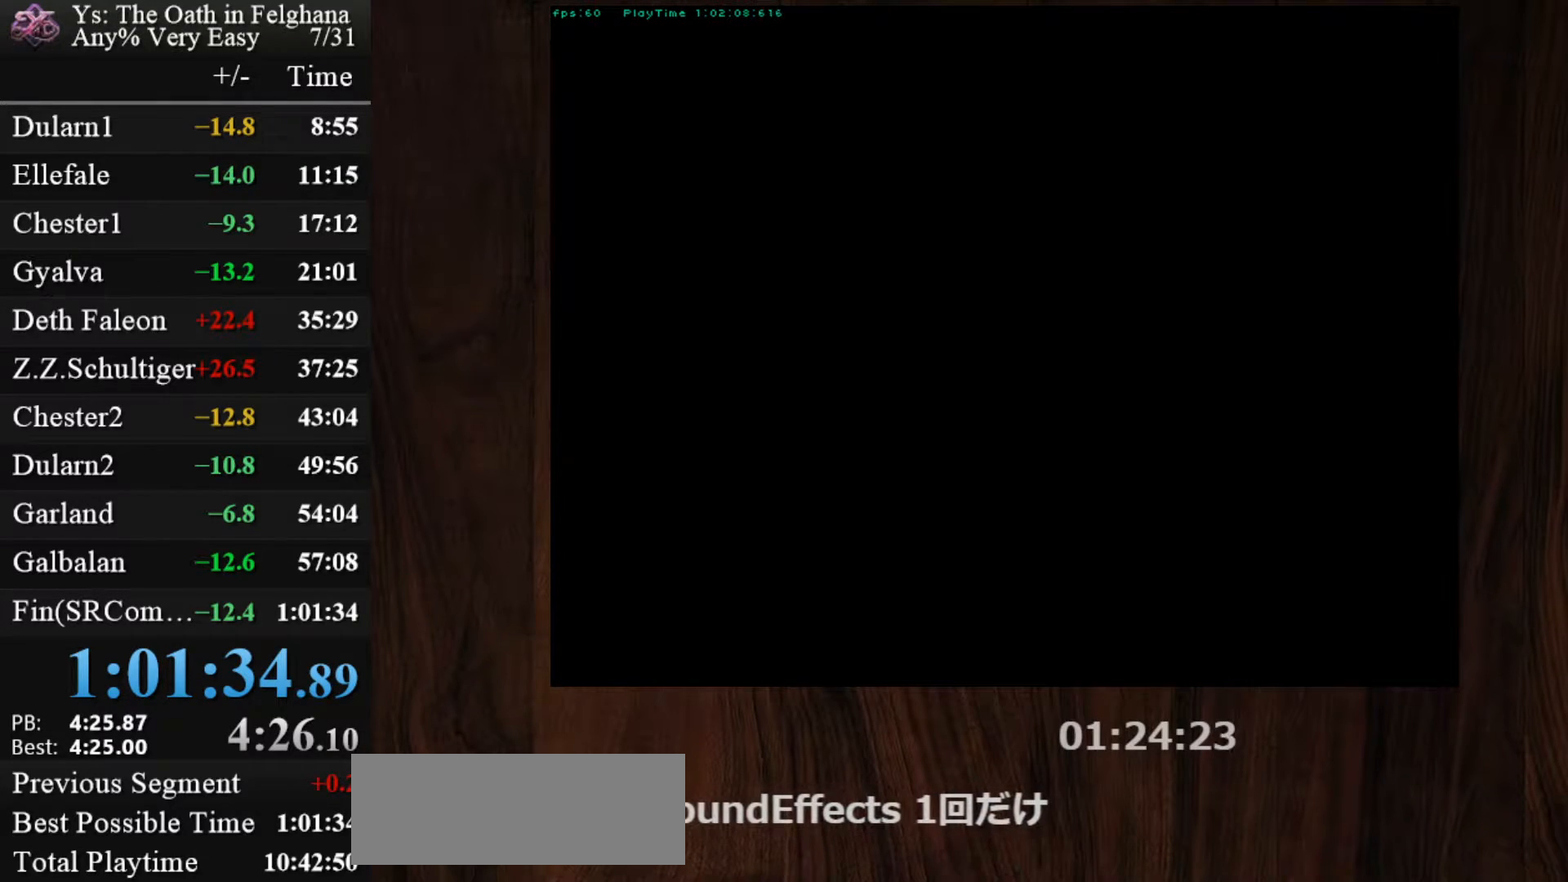
{"keys": ["z"], "mouse": [], "events": [[33, "z", "up"], [67, "z", "down"], [167, "z", "up"], [217, "z", "down"], [400, "z", "up"], [450, "z", "down"]]}
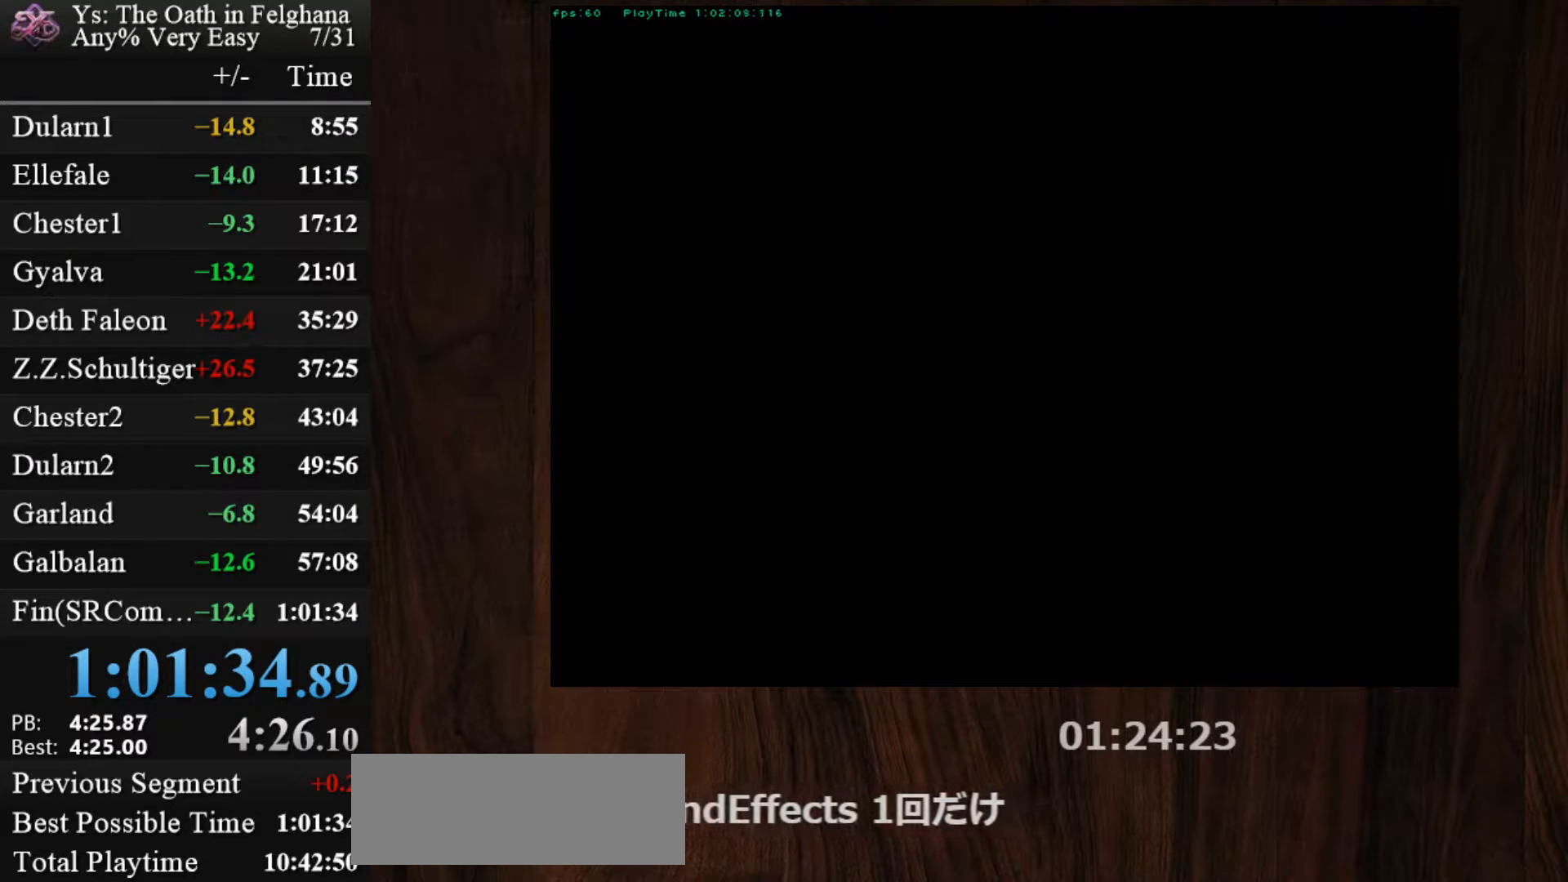
{"keys": ["z"], "mouse": [], "events": [[50, "z", "up"], [83, "z", "down"], [133, "z", "up"], [183, "z", "down"], [267, "z", "up"], [317, "z", "down"]]}
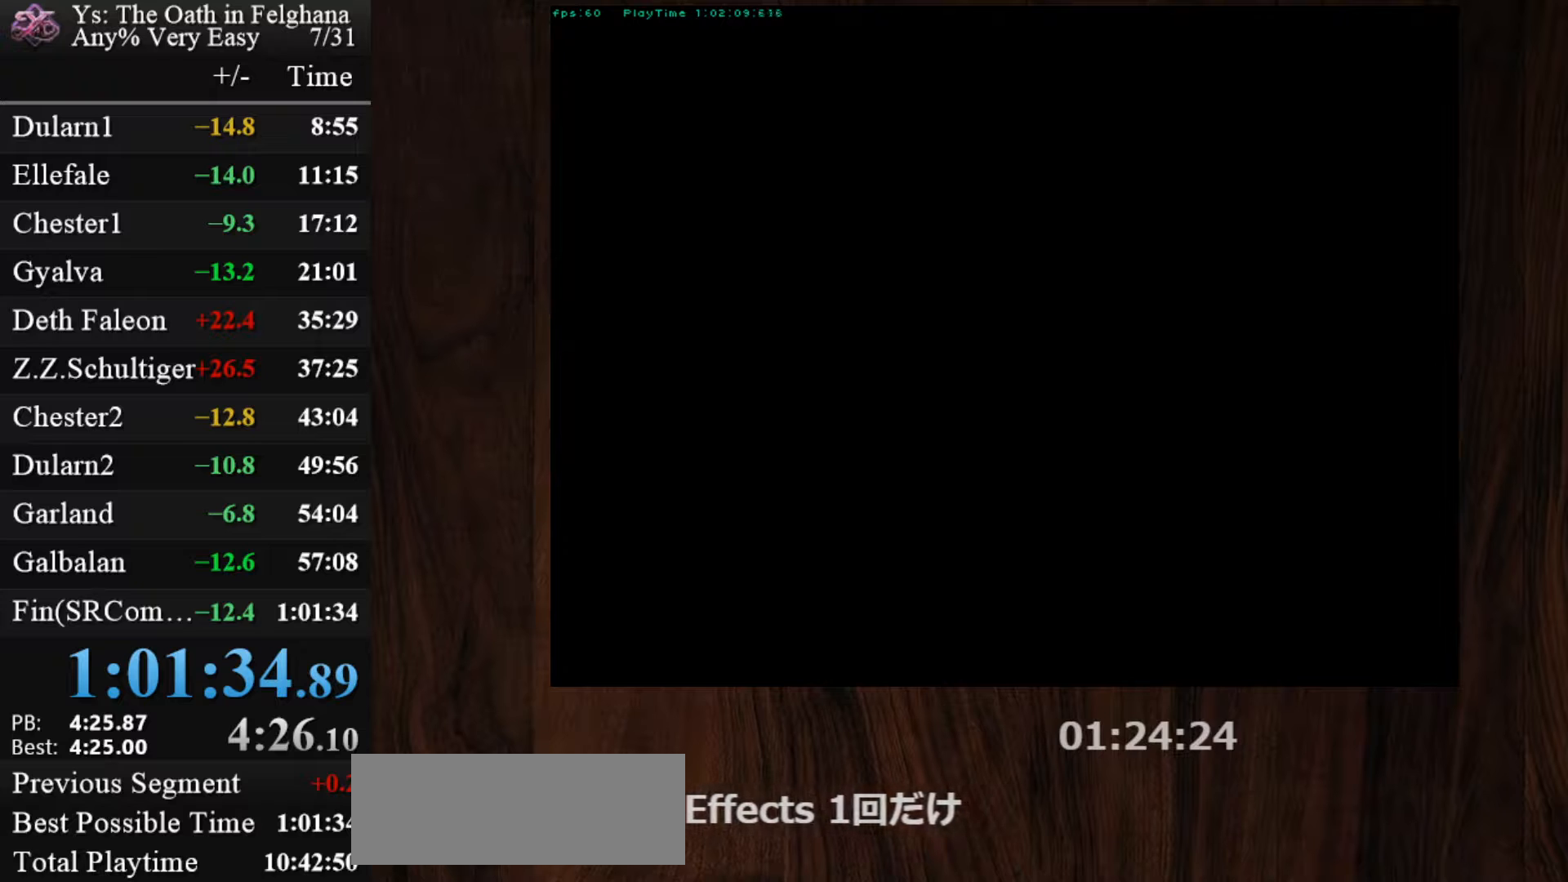
{"keys": ["z"], "mouse": [], "events": [[17, "z", "up"], [50, "z", "down"], [150, "z", "up"], [200, "z", "down"], [250, "z", "up"], [283, "z", "down"], [383, "z", "up"], [433, "z", "down"]]}
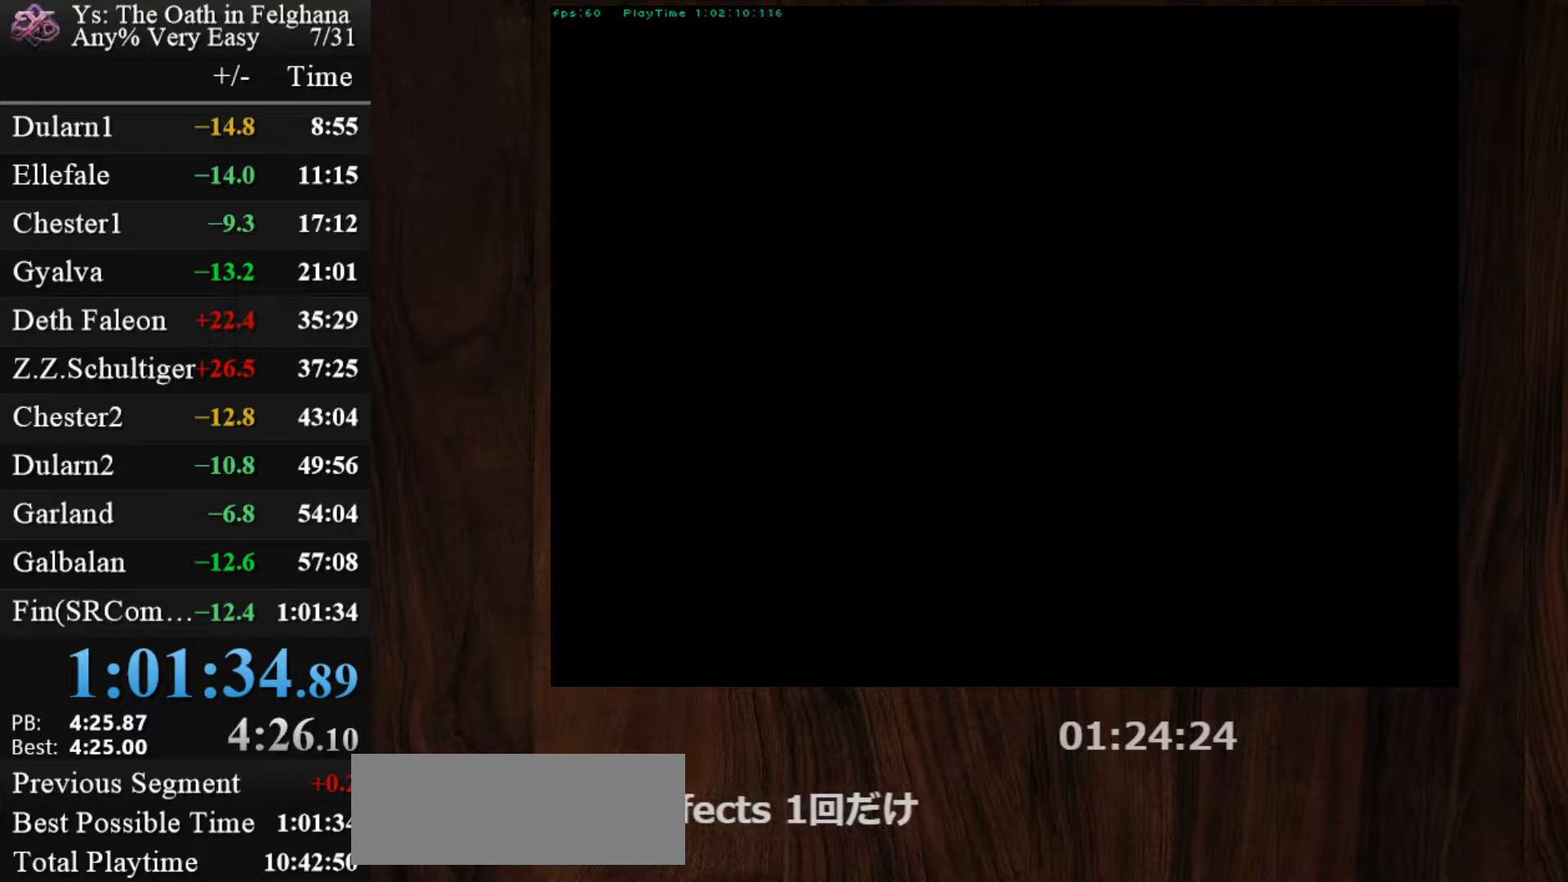
{"keys": [], "mouse": [], "events": [[117, "z", "up"], [167, "z", "down"], [250, "z", "up"], [300, "z", "down"], [350, "z", "up"], [400, "z", "down"], [500, "z", "up"]]}
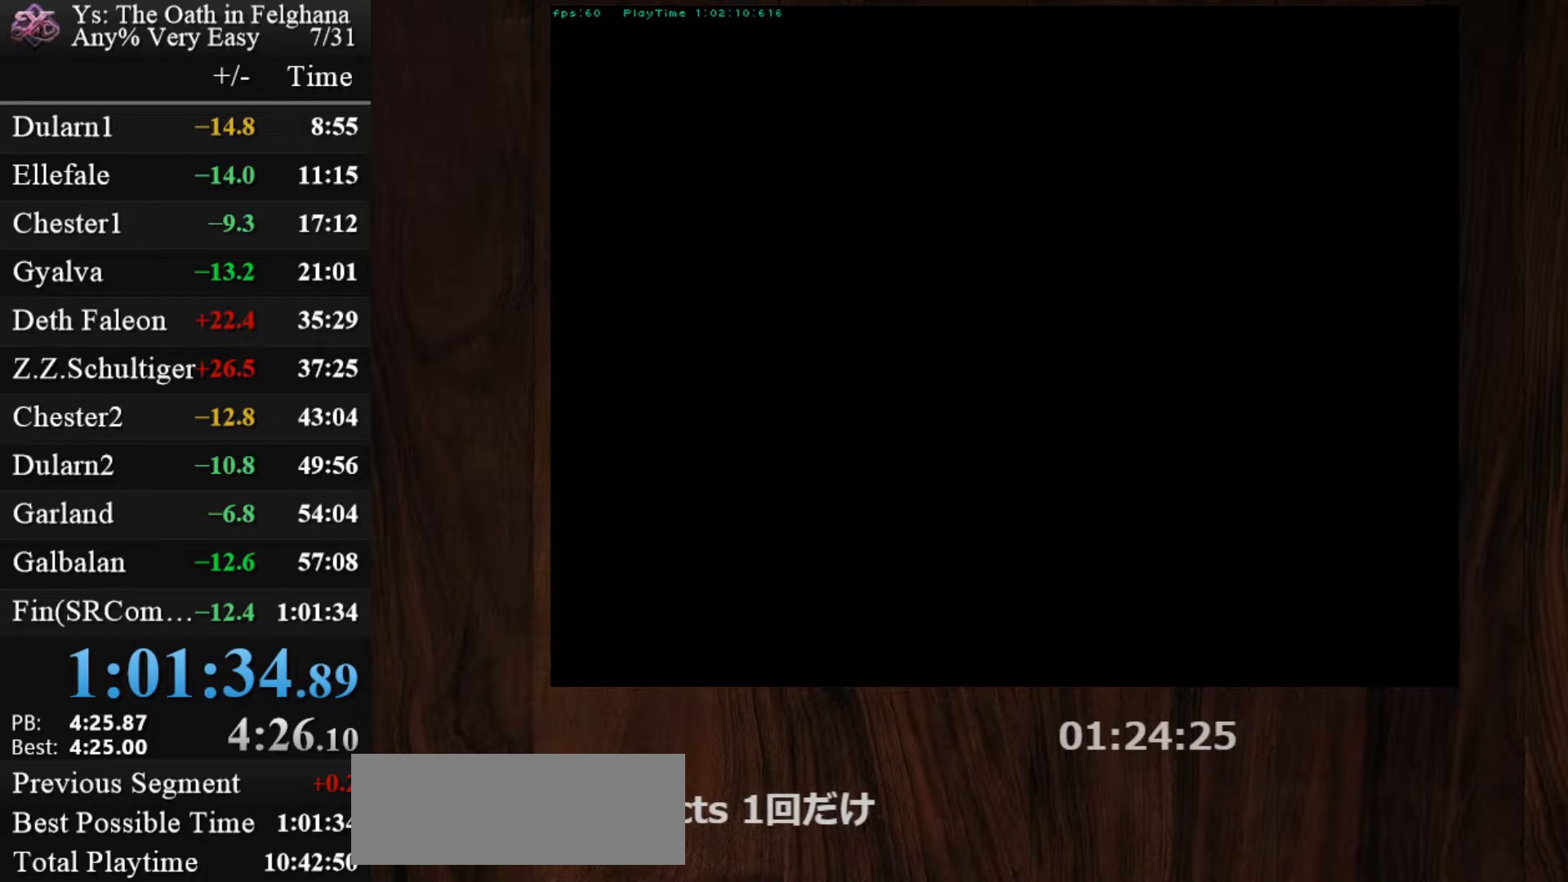
{"keys": ["z"], "mouse": [], "events": [[33, "z", "down"], [233, "z", "up"], [267, "z", "down"], [367, "z", "up"], [417, "z", "down"], [467, "z", "up"], [500, "z", "down"]]}
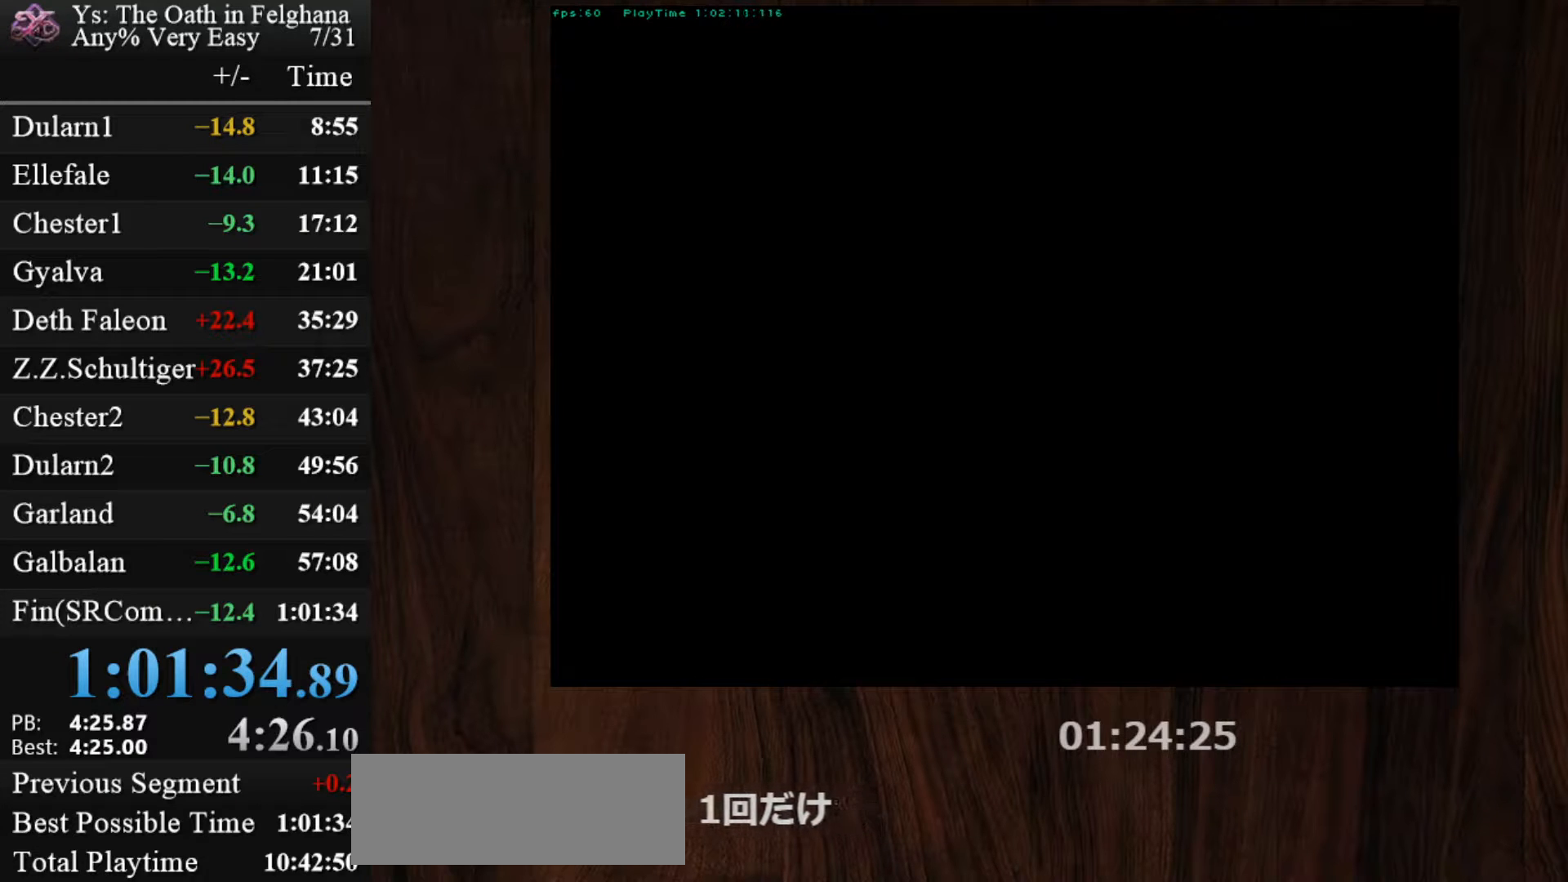
{"keys": ["z"], "mouse": [], "events": [[100, "z", "up"], [150, "z", "down"], [200, "z", "up"], [233, "z", "down"], [333, "z", "up"], [383, "z", "down"]]}
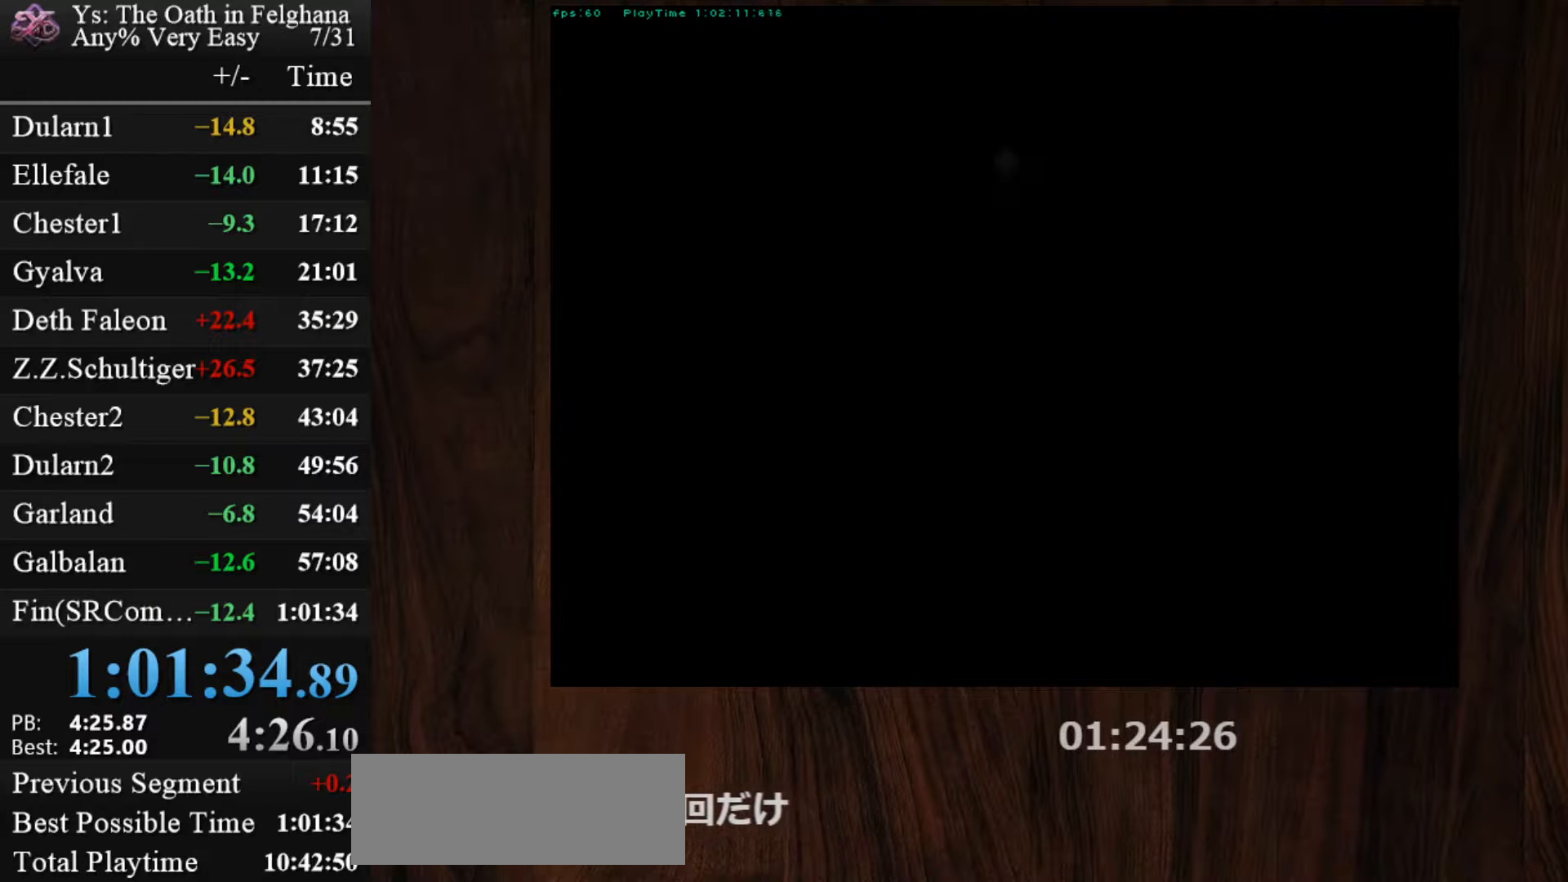
{"keys": ["z"], "mouse": [], "events": [[67, "z", "up"], [117, "z", "down"], [217, "z", "up"], [250, "z", "down"], [300, "z", "up"], [350, "z", "down"], [450, "z", "up"], [483, "z", "down"]]}
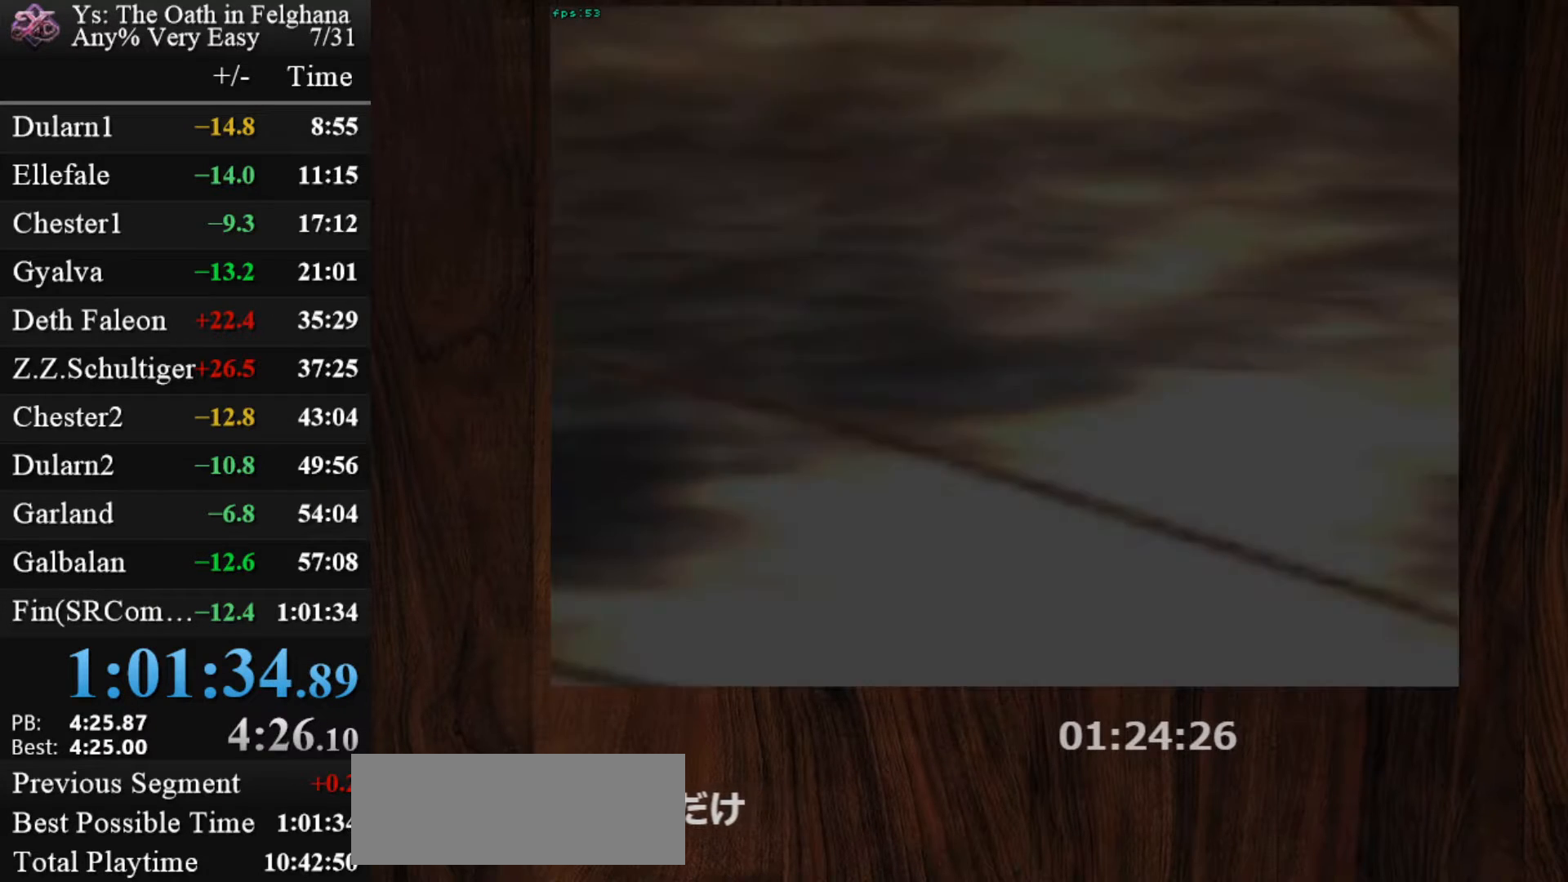
{"keys": ["z"], "mouse": [], "events": [[183, "z", "up"], [233, "z", "down"], [317, "z", "up"], [367, "z", "down"], [417, "z", "up"], [467, "z", "down"]]}
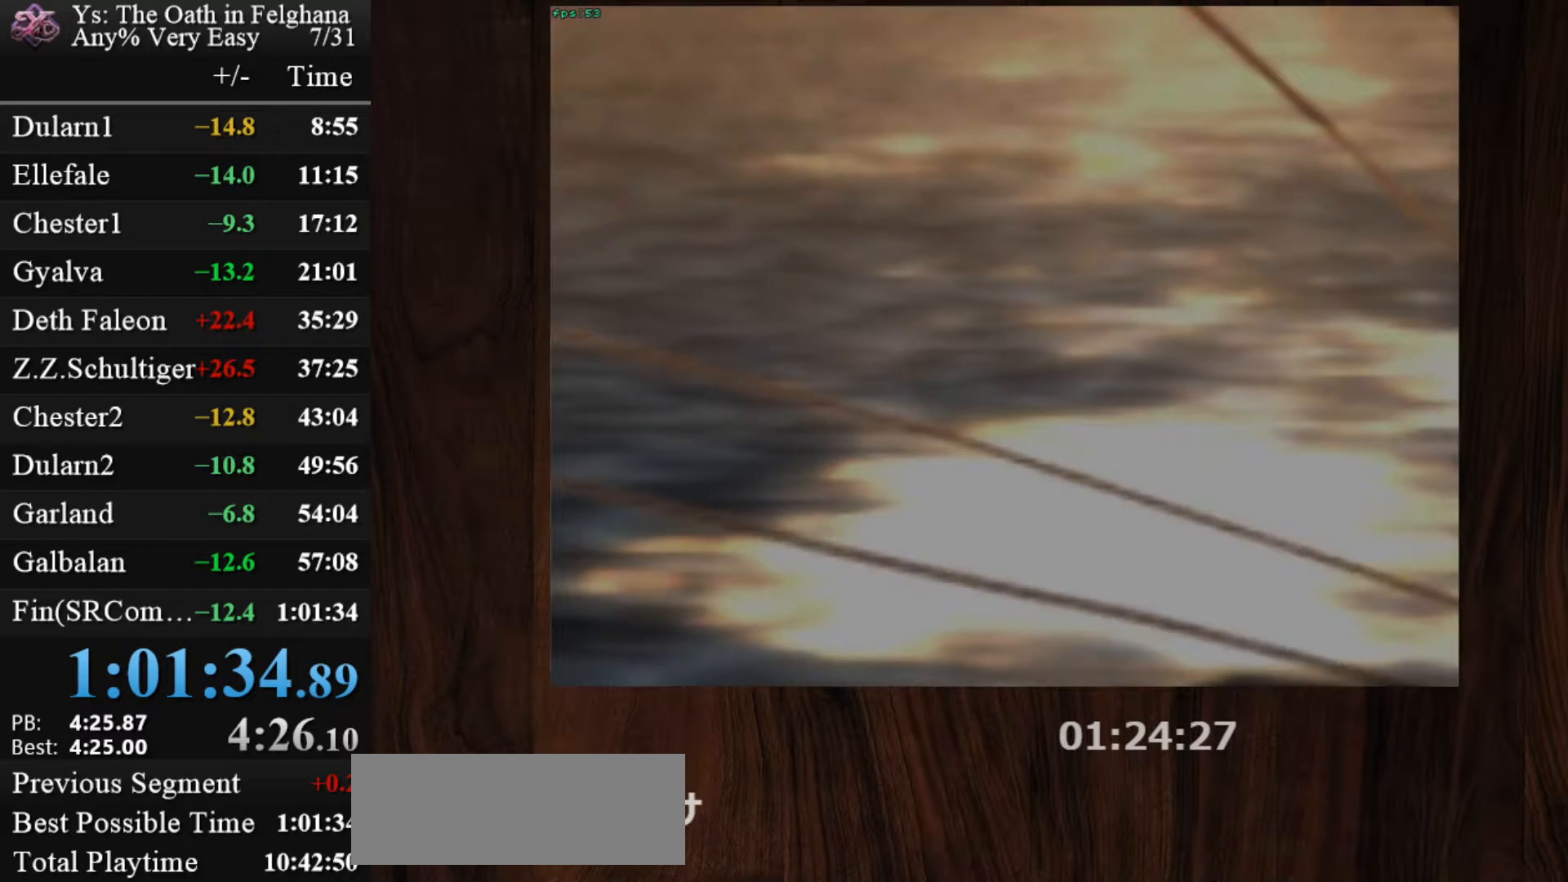
{"keys": ["z"], "mouse": [], "events": [[50, "z", "up"], [100, "z", "down"], [283, "z", "up"], [333, "z", "down"], [433, "z", "up"], [467, "z", "down"]]}
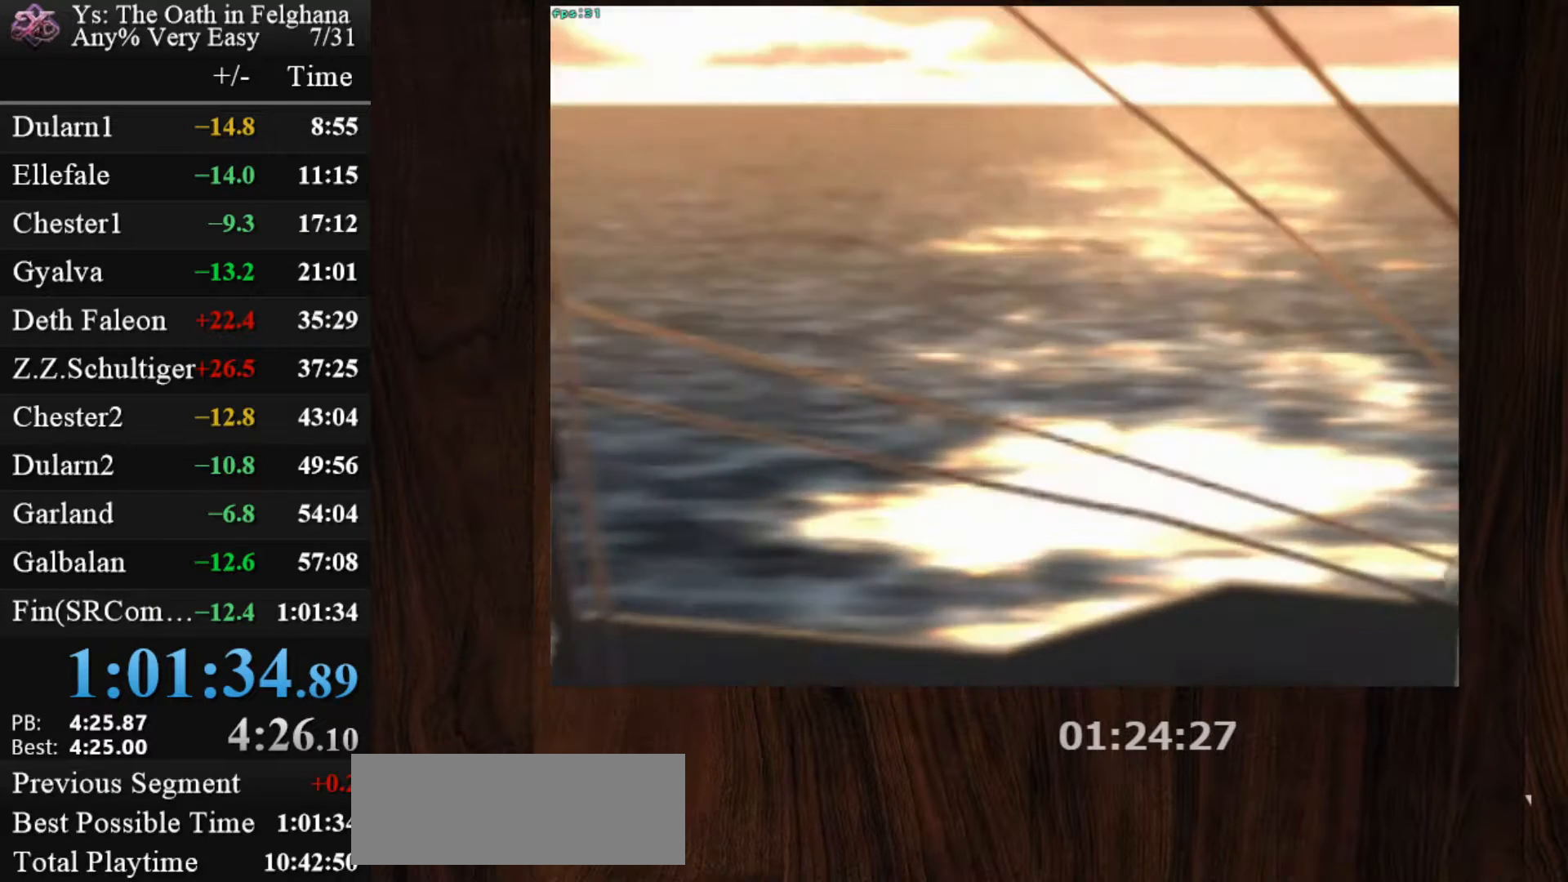
{"keys": ["z"], "mouse": [], "events": [[17, "z", "up"], [67, "z", "down"], [167, "z", "up"], [217, "z", "down"], [250, "z", "up"], [300, "z", "down"], [400, "z", "up"], [450, "z", "down"]]}
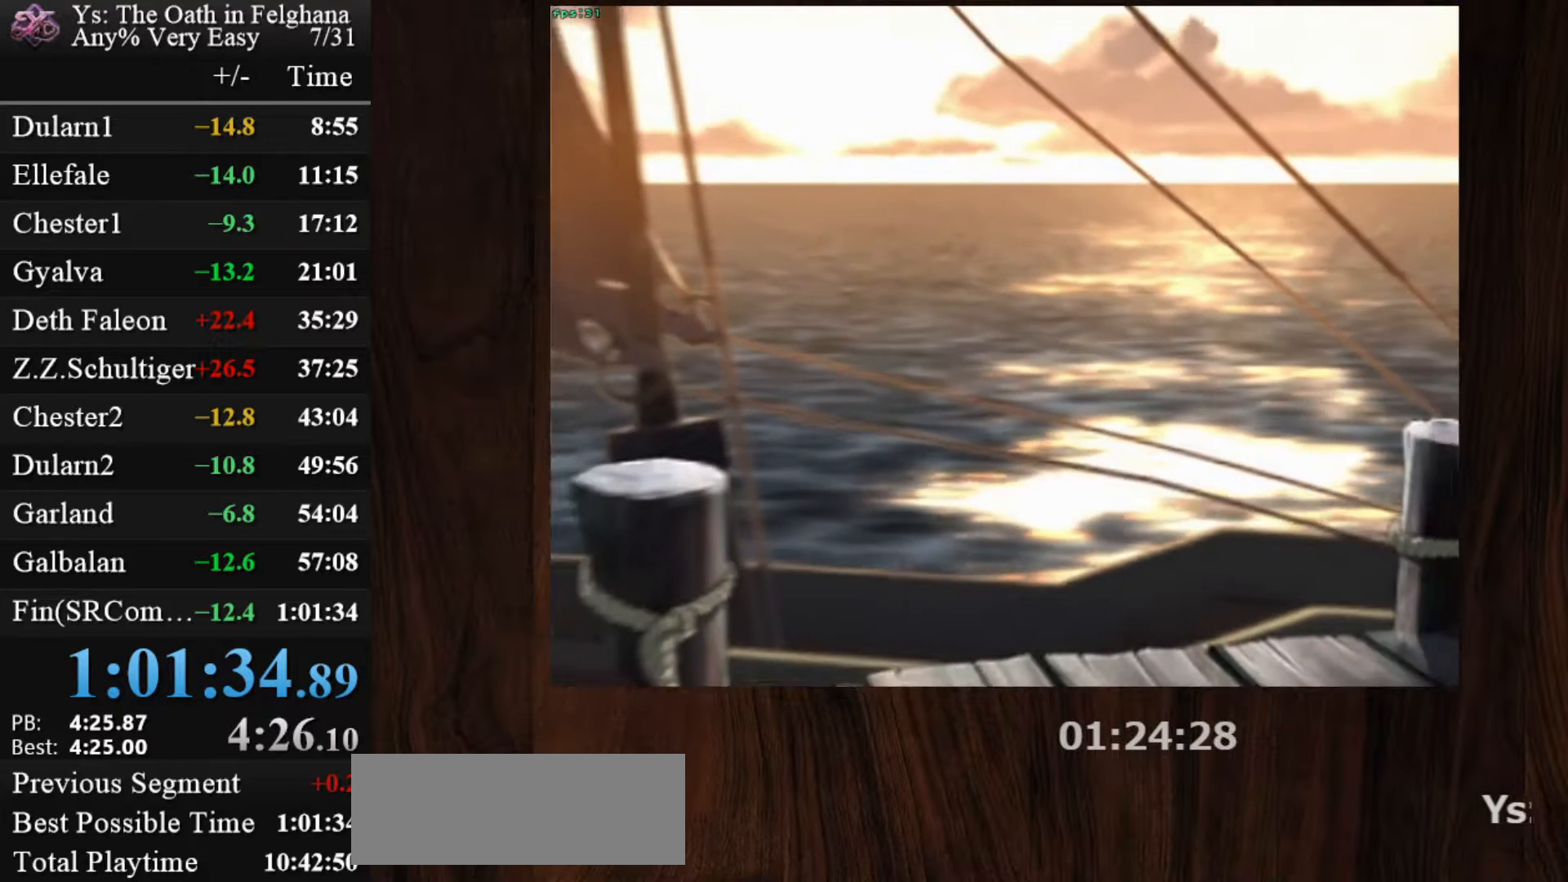
{"keys": [], "mouse": [], "events": [[33, "z", "up"], [83, "z", "down"], [133, "z", "up"], [183, "z", "down"], [267, "z", "up"], [317, "z", "down"], [367, "z", "up"], [417, "z", "down"], [500, "z", "up"]]}
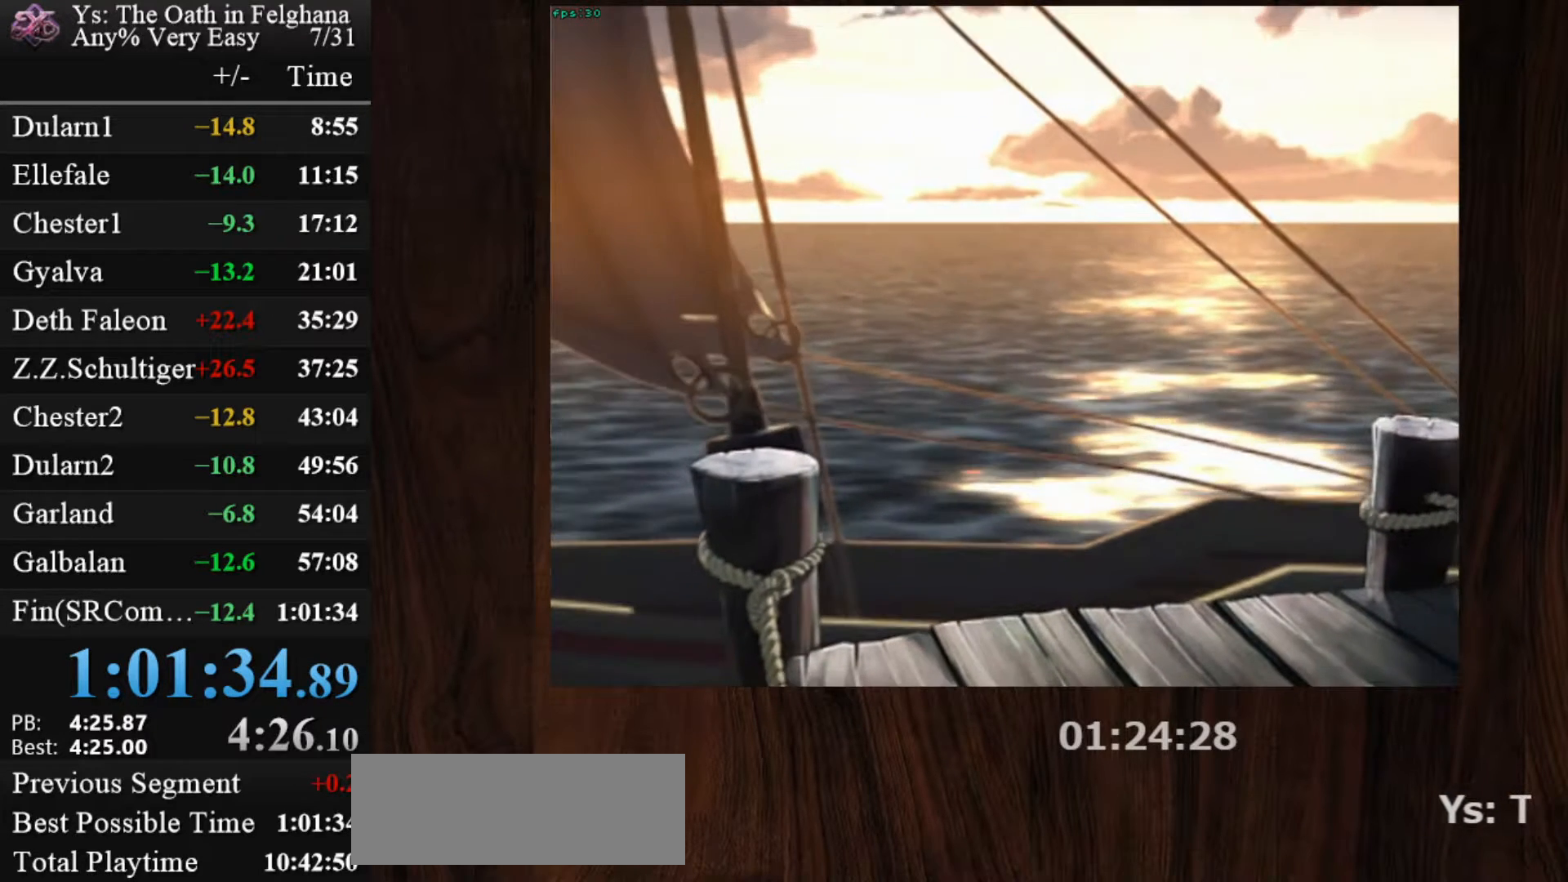
{"keys": [], "mouse": [], "events": [[50, "z", "down"], [150, "z", "up"], [183, "z", "down"], [233, "z", "up"], [283, "z", "down"], [383, "z", "up"], [417, "z", "down"], [467, "z", "up"]]}
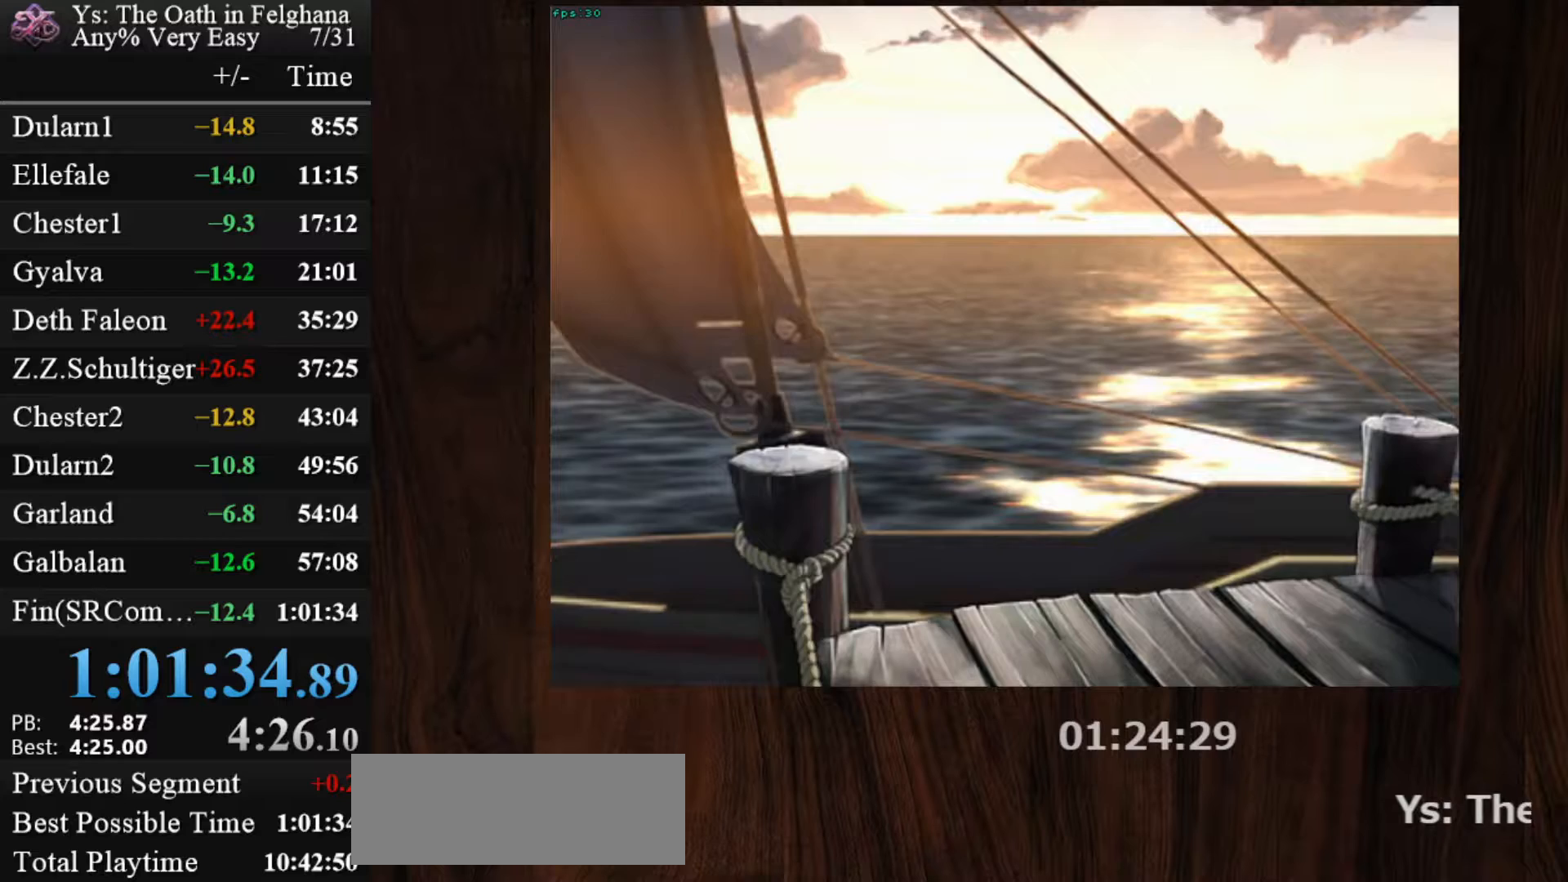
{"keys": [], "mouse": [], "events": [[17, "z", "down"], [117, "z", "up"], [167, "z", "down"], [350, "z", "up"], [400, "z", "down"], [483, "z", "up"]]}
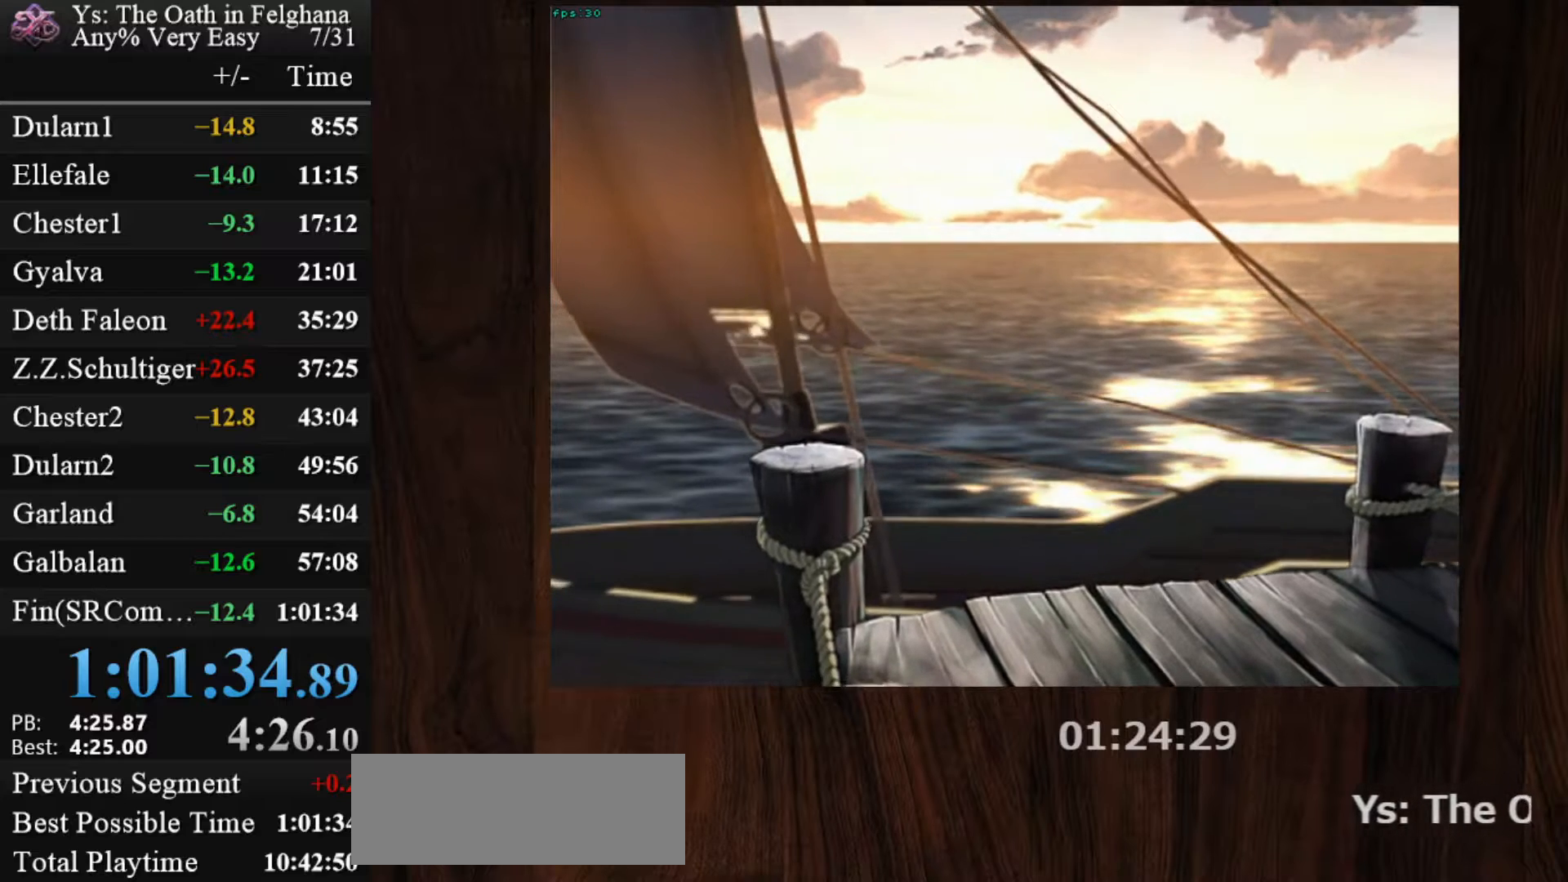
{"keys": ["z"], "mouse": [], "events": [[33, "z", "down"], [83, "z", "up"], [133, "z", "down"], [217, "z", "up"], [267, "z", "down"], [450, "z", "up"], [500, "z", "down"]]}
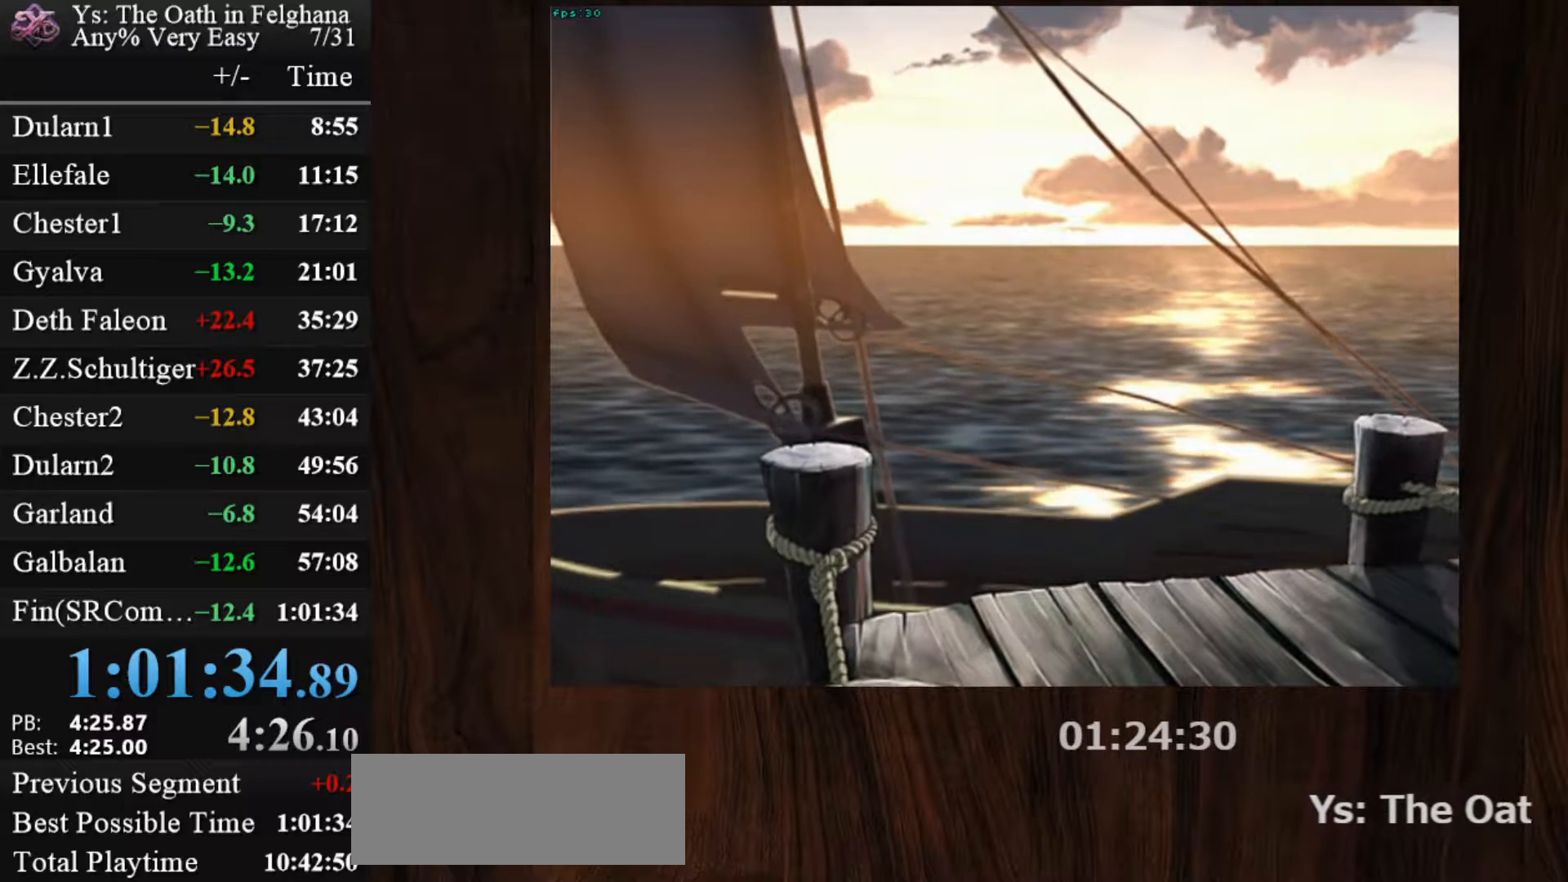
{"keys": ["z"], "mouse": [], "events": [[100, "z", "up"], [150, "z", "down"], [183, "z", "up"], [233, "z", "down"], [333, "z", "up"], [383, "z", "down"]]}
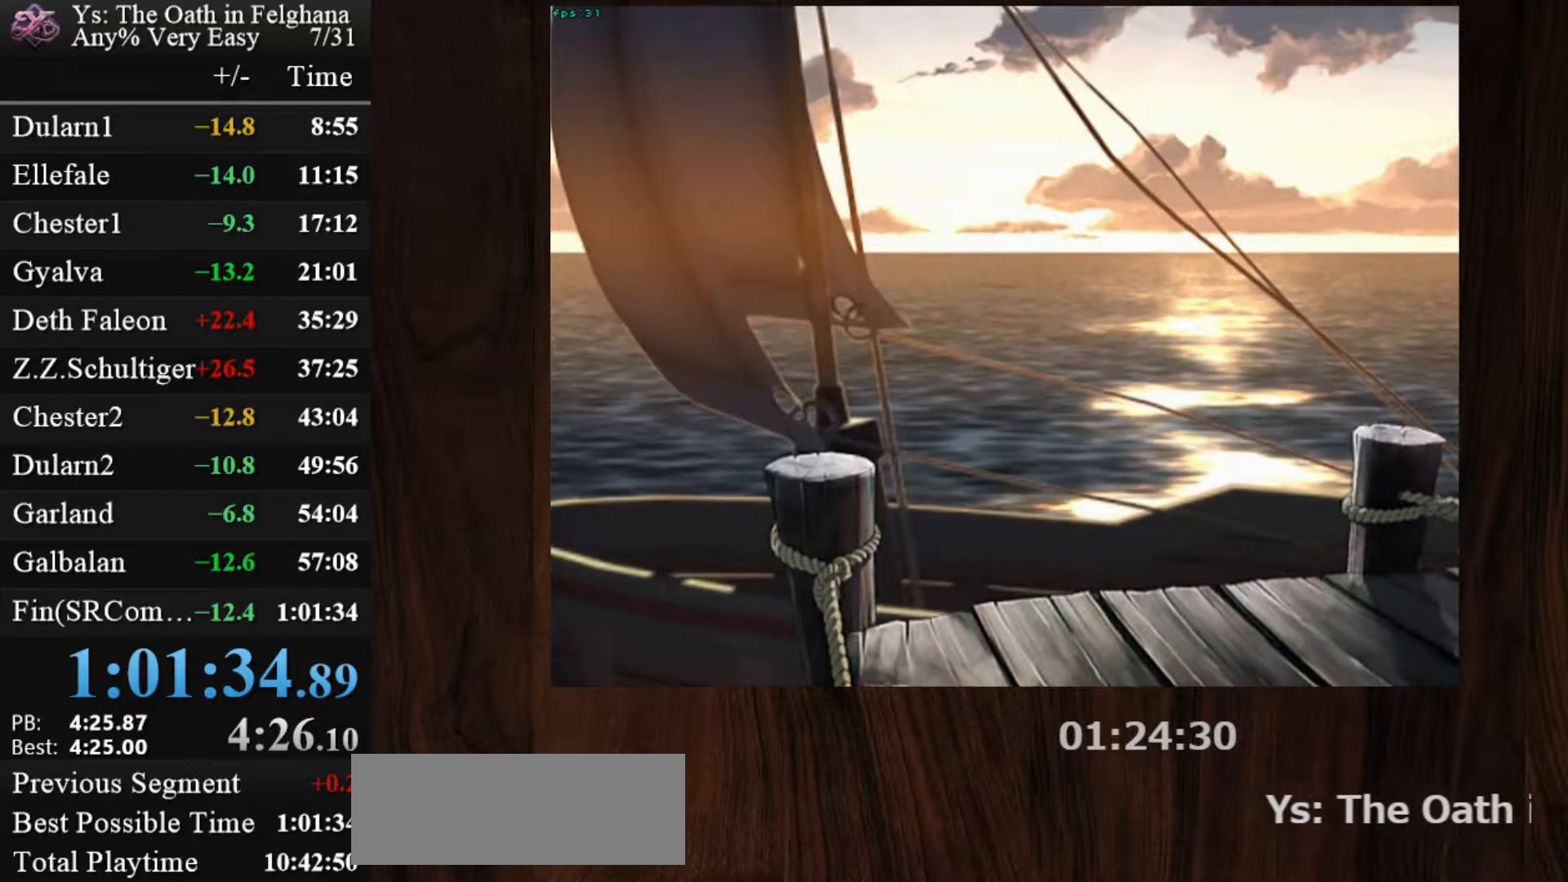
{"keys": ["z"], "mouse": [], "events": [[67, "z", "up"], [117, "z", "down"], [200, "z", "up"], [250, "z", "down"], [300, "z", "up"], [350, "z", "down"], [433, "z", "up"], [483, "z", "down"]]}
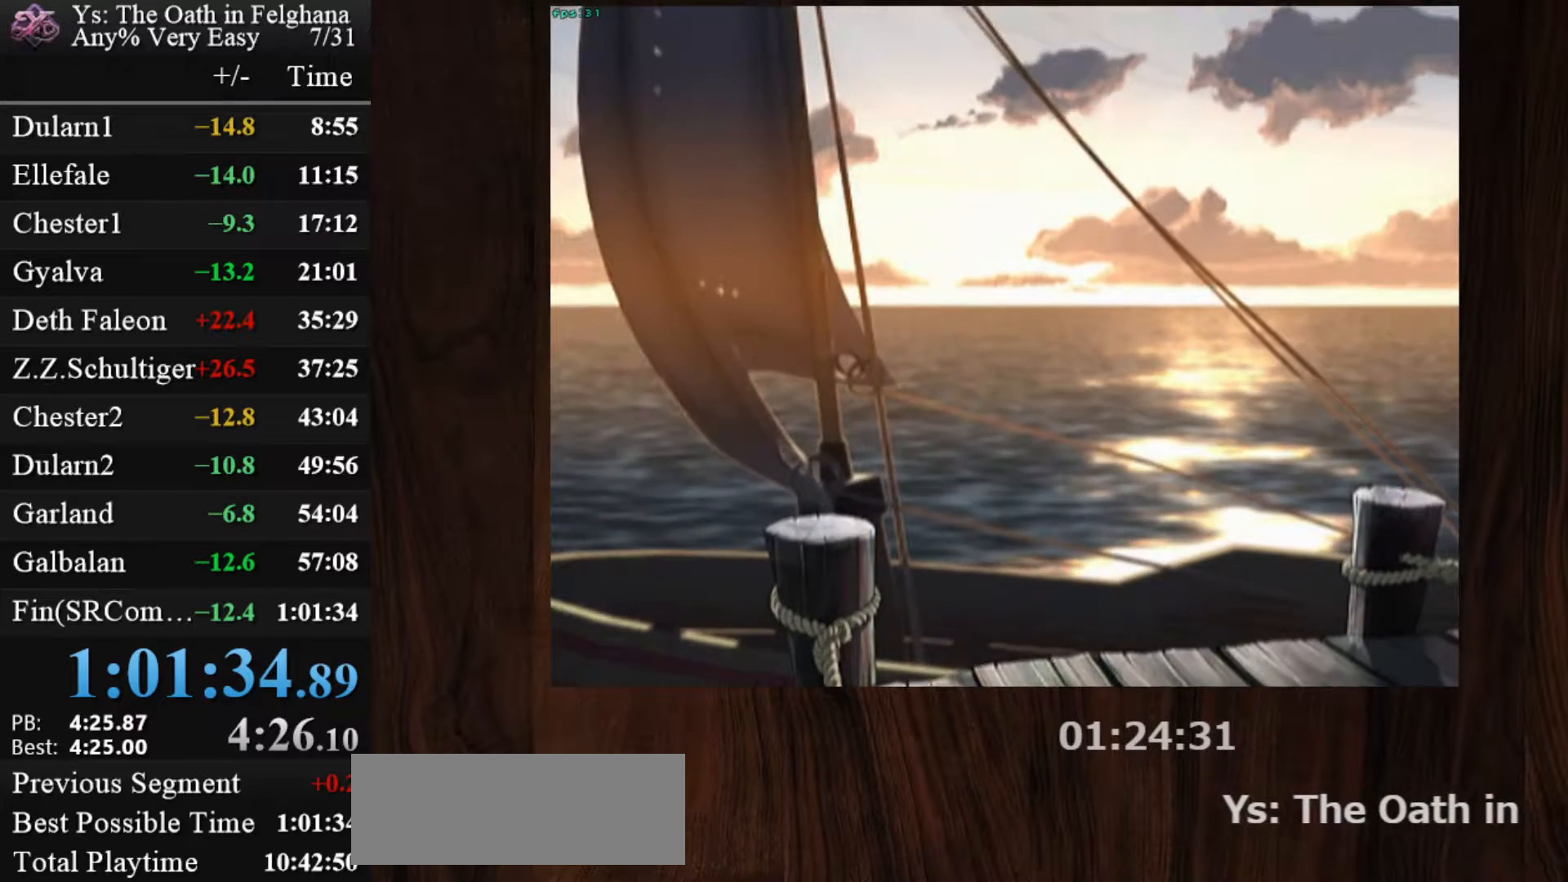
{"keys": ["z"], "mouse": [], "events": [[183, "z", "up"], [217, "z", "down"], [333, "z", "up"], [383, "z", "down"], [400, "z", "up"], [467, "z", "down"]]}
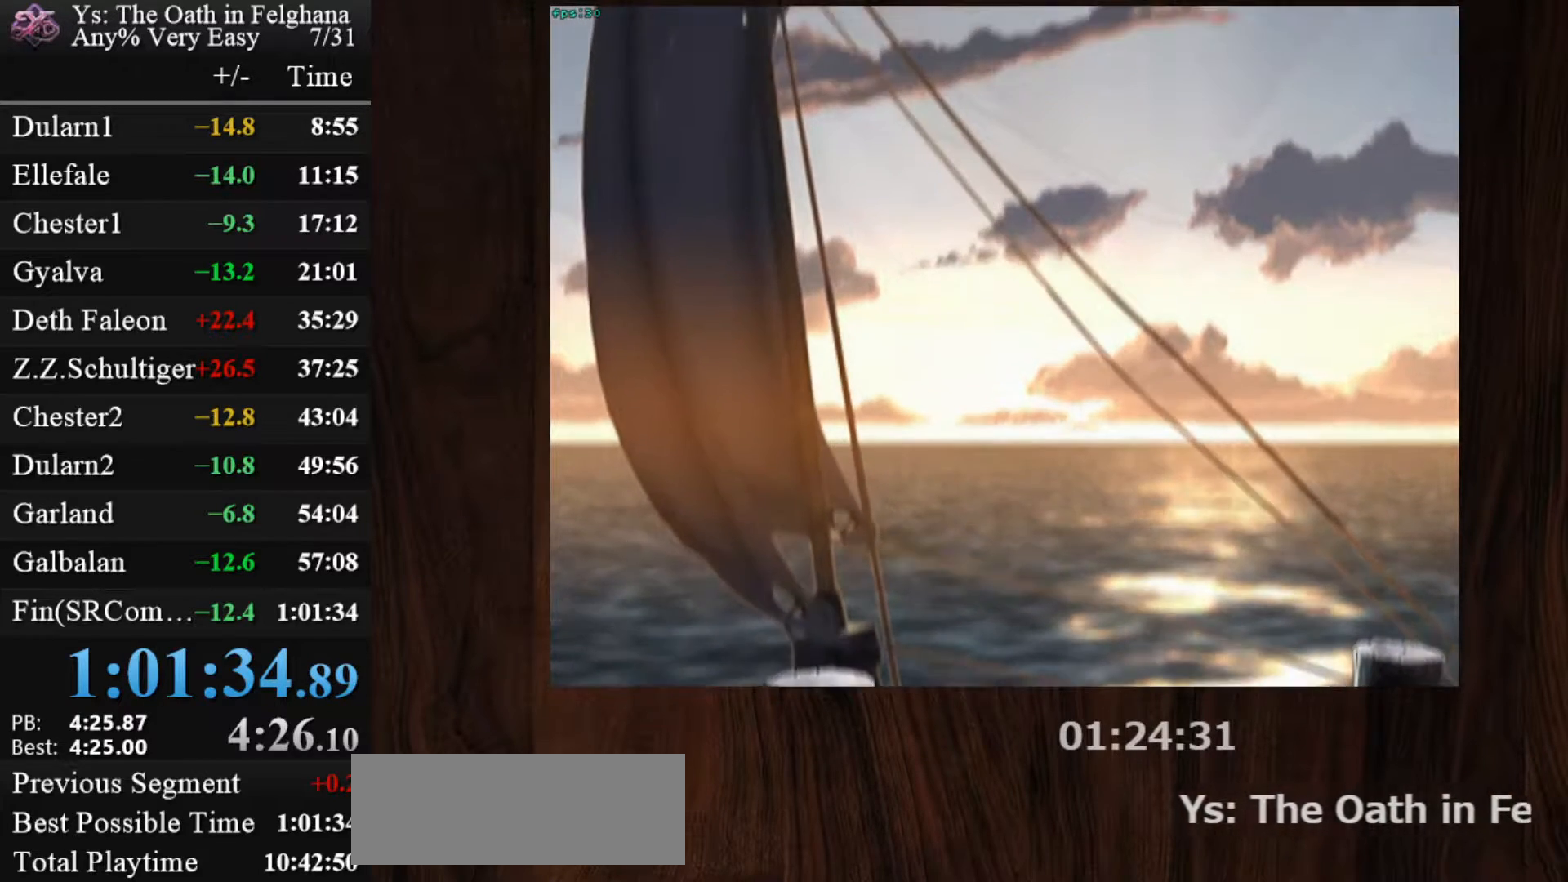
{"keys": ["z"], "mouse": [], "events": [[67, "z", "up"], [117, "z", "down"], [150, "z", "up"], [200, "z", "down"], [300, "z", "up"], [350, "z", "down"], [433, "z", "up"], [483, "z", "down"]]}
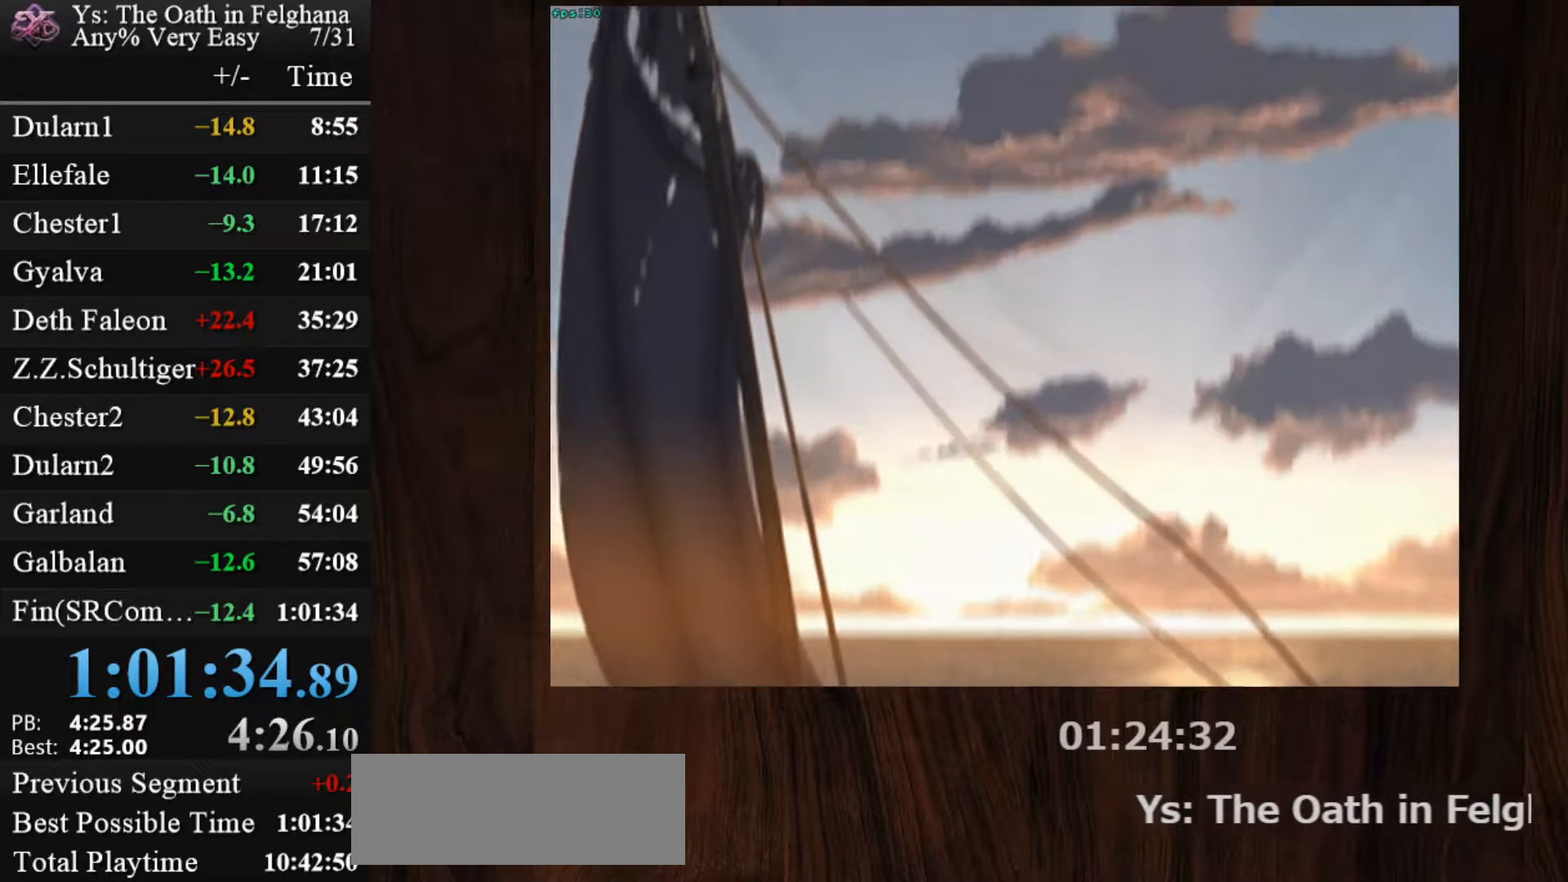
{"keys": ["z"], "mouse": [], "events": [[33, "z", "up"], [83, "z", "down"], [167, "z", "up"], [217, "z", "down"], [267, "z", "up"], [317, "z", "down"], [400, "z", "up"], [450, "z", "down"]]}
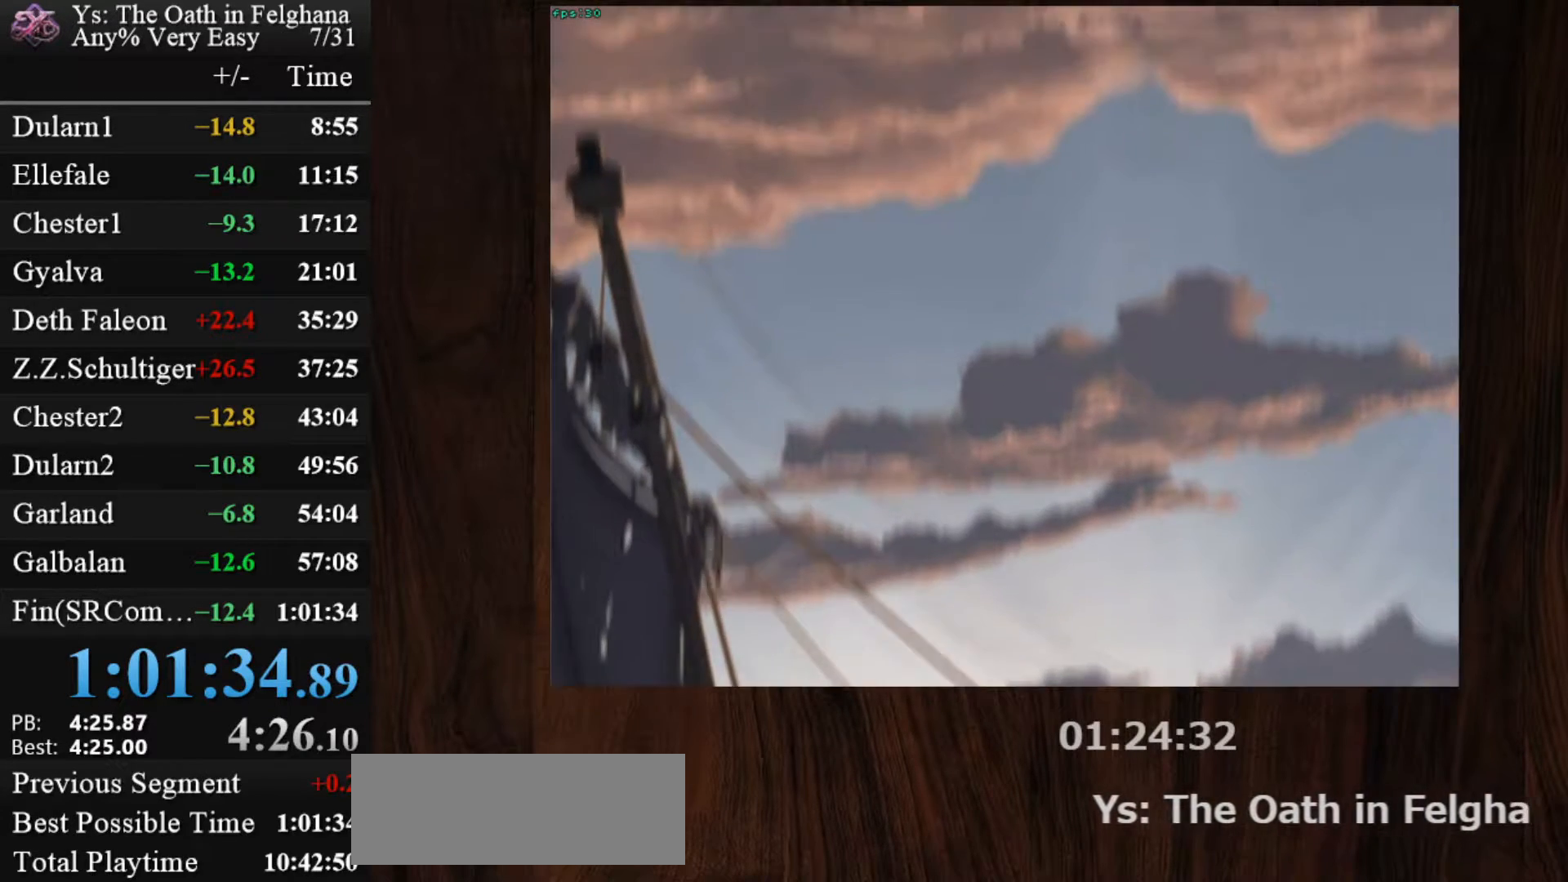
{"keys": ["z"], "mouse": [], "events": [[150, "z", "up"], [183, "z", "down"], [283, "z", "up"], [333, "z", "down"], [383, "z", "up"], [417, "z", "down"]]}
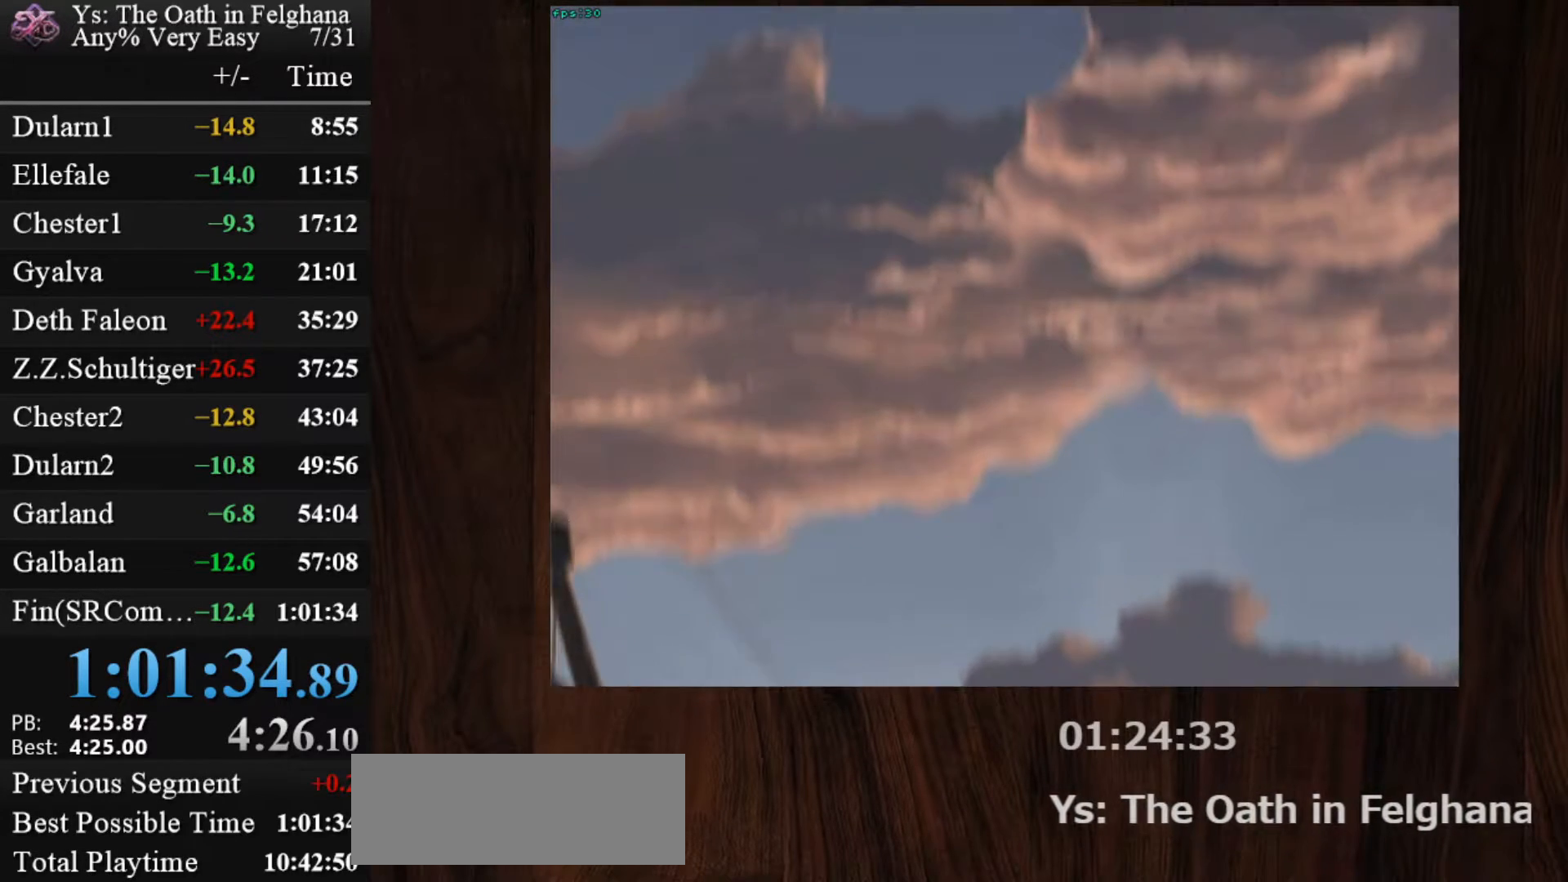
{"keys": [], "mouse": [], "events": [[17, "z", "up"], [67, "z", "down"], [250, "z", "up"], [300, "z", "down"], [383, "z", "up"], [433, "z", "down"], [483, "z", "up"]]}